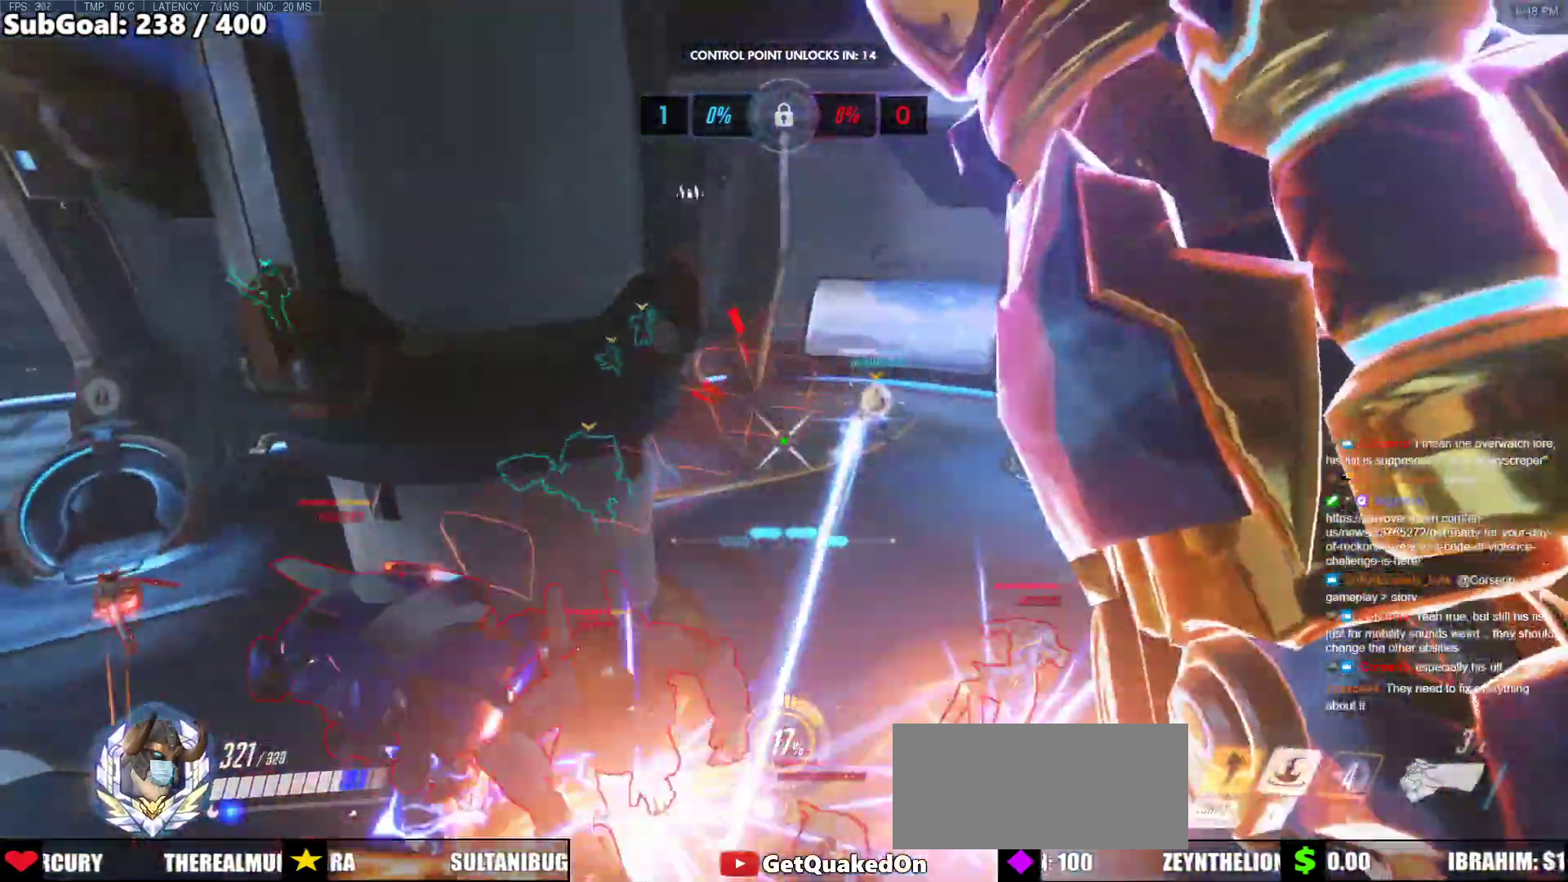
Gameplay with keyboard and mouse; each line is a JSON object with the keys and mouse buttons held at the frame after it. "events" lists presses ("down") and releases ("up") of "a", "ctrl", "d", "e", "f", "melee", "q", "r", "s", "shift", "space", "w", "mouse_left" and "mouse_right" between this image and that frame as [ms after this image, input, new state], when the widget could be followed in between. "mouse_left", "mouse_right" = the "left", "right" buttons of the "mouse" list. No other keys are recorded. Mouse movement is not recorded. Key names are as the overlay labels them; some are game actions (e.g. jump) rather than physical keys.
{"keys": ["a", "w"], "mouse": [], "events": [[267, "d", "up"], [267, "mouse_left", "down"], [350, "e", "down"], [450, "a", "down"], [450, "e", "up"], [450, "mouse_left", "up"]]}
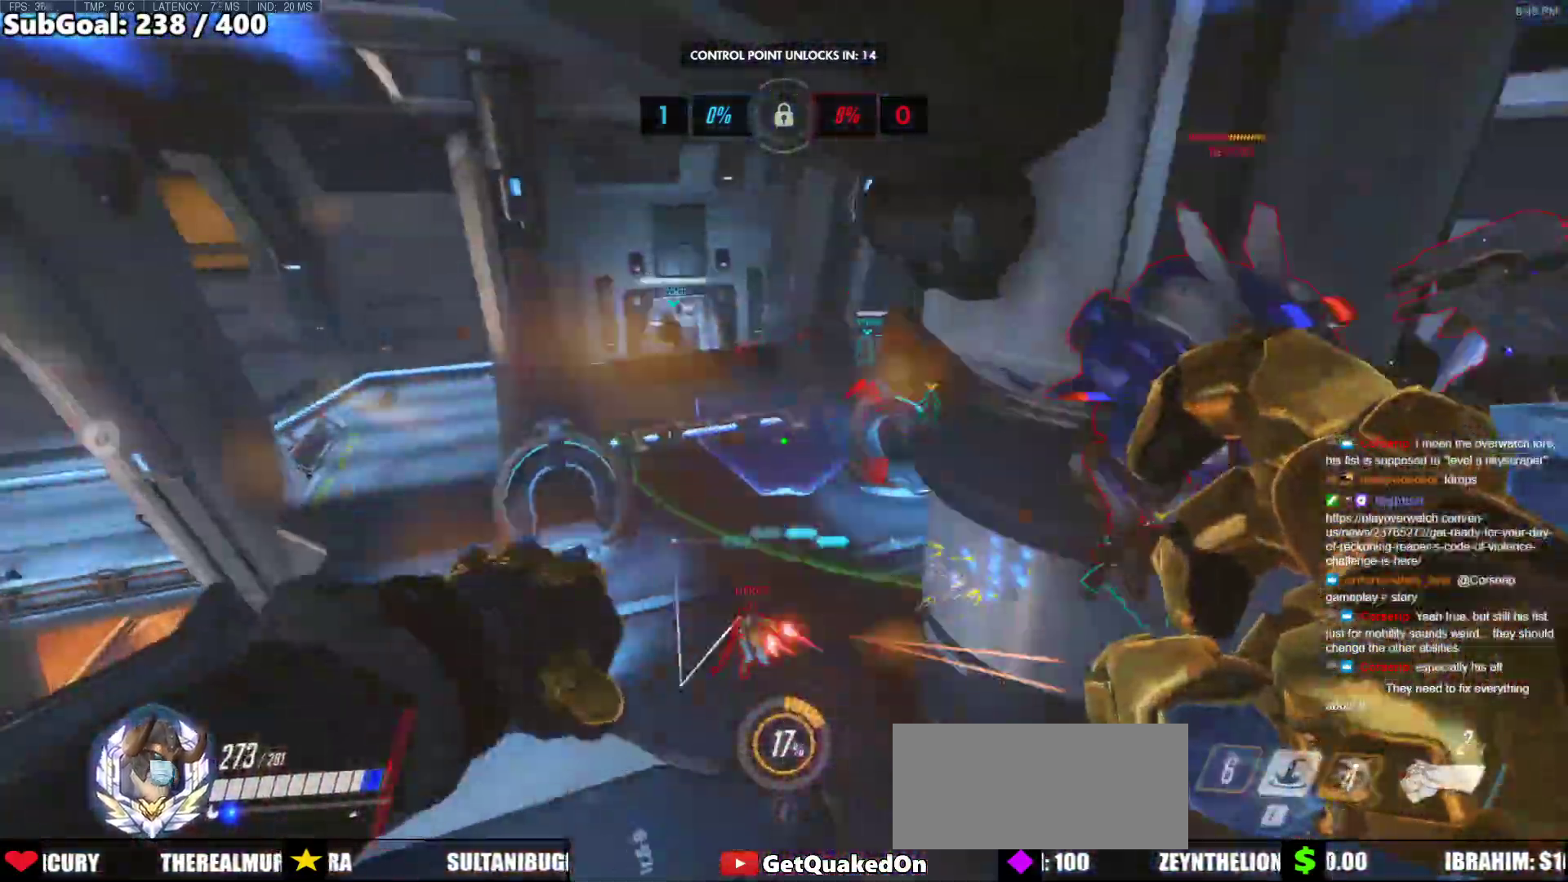
{"keys": ["w"], "mouse": [], "events": [[233, "e", "down"], [367, "e", "up"], [417, "a", "up"]]}
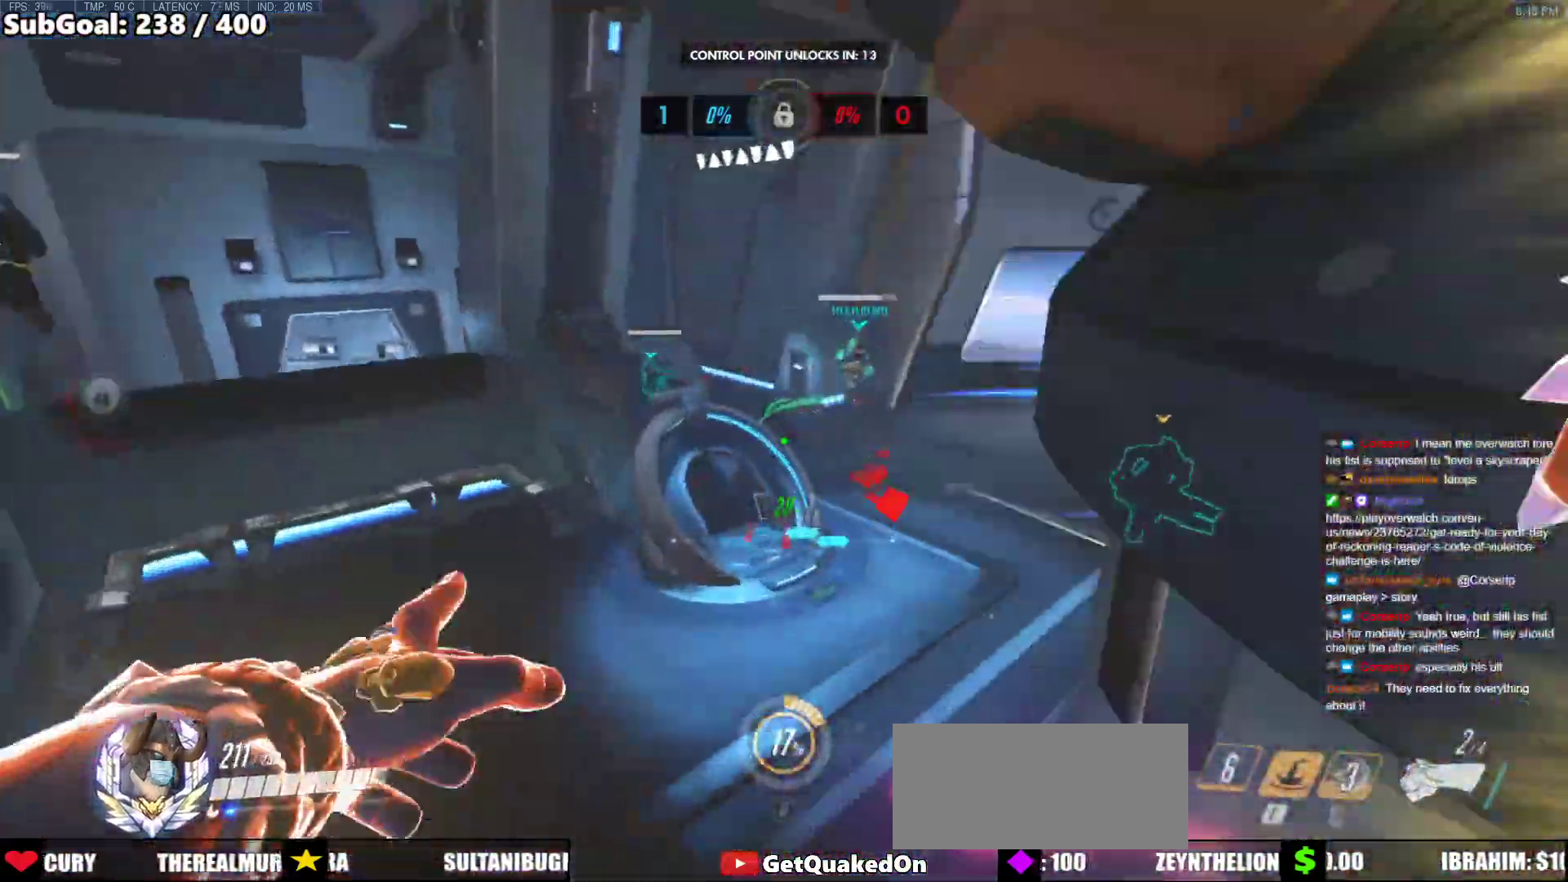
{"keys": ["a", "s", "space"], "mouse": [], "events": [[250, "a", "down"], [300, "w", "up"], [433, "s", "down"], [483, "space", "down"]]}
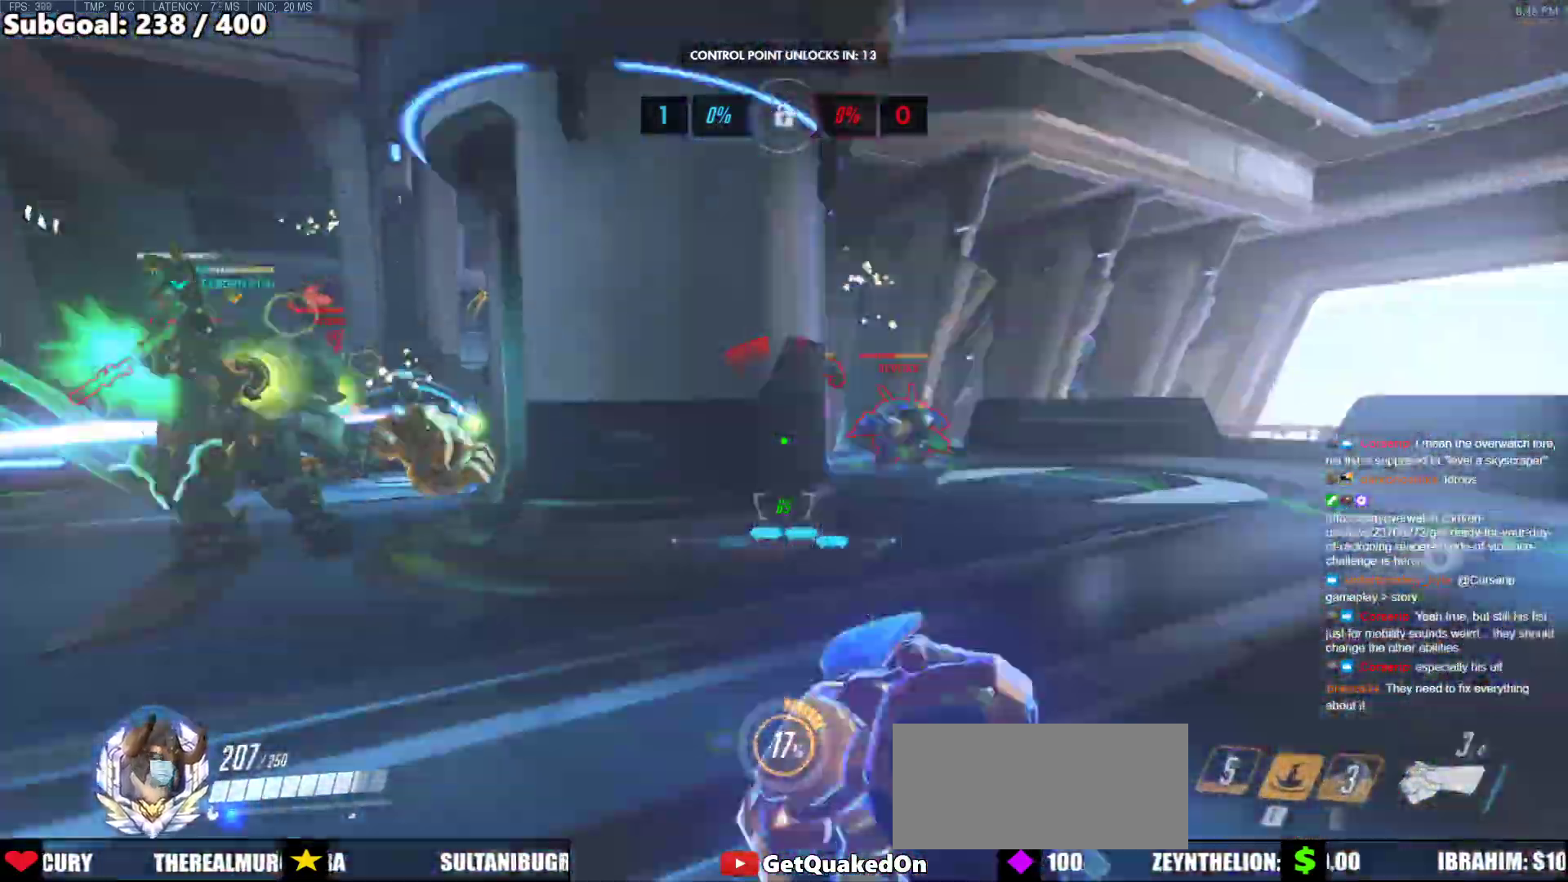
{"keys": ["s"], "mouse": [], "events": [[83, "a", "up"], [167, "space", "up"], [267, "mouse_left", "down"], [400, "mouse_left", "up"]]}
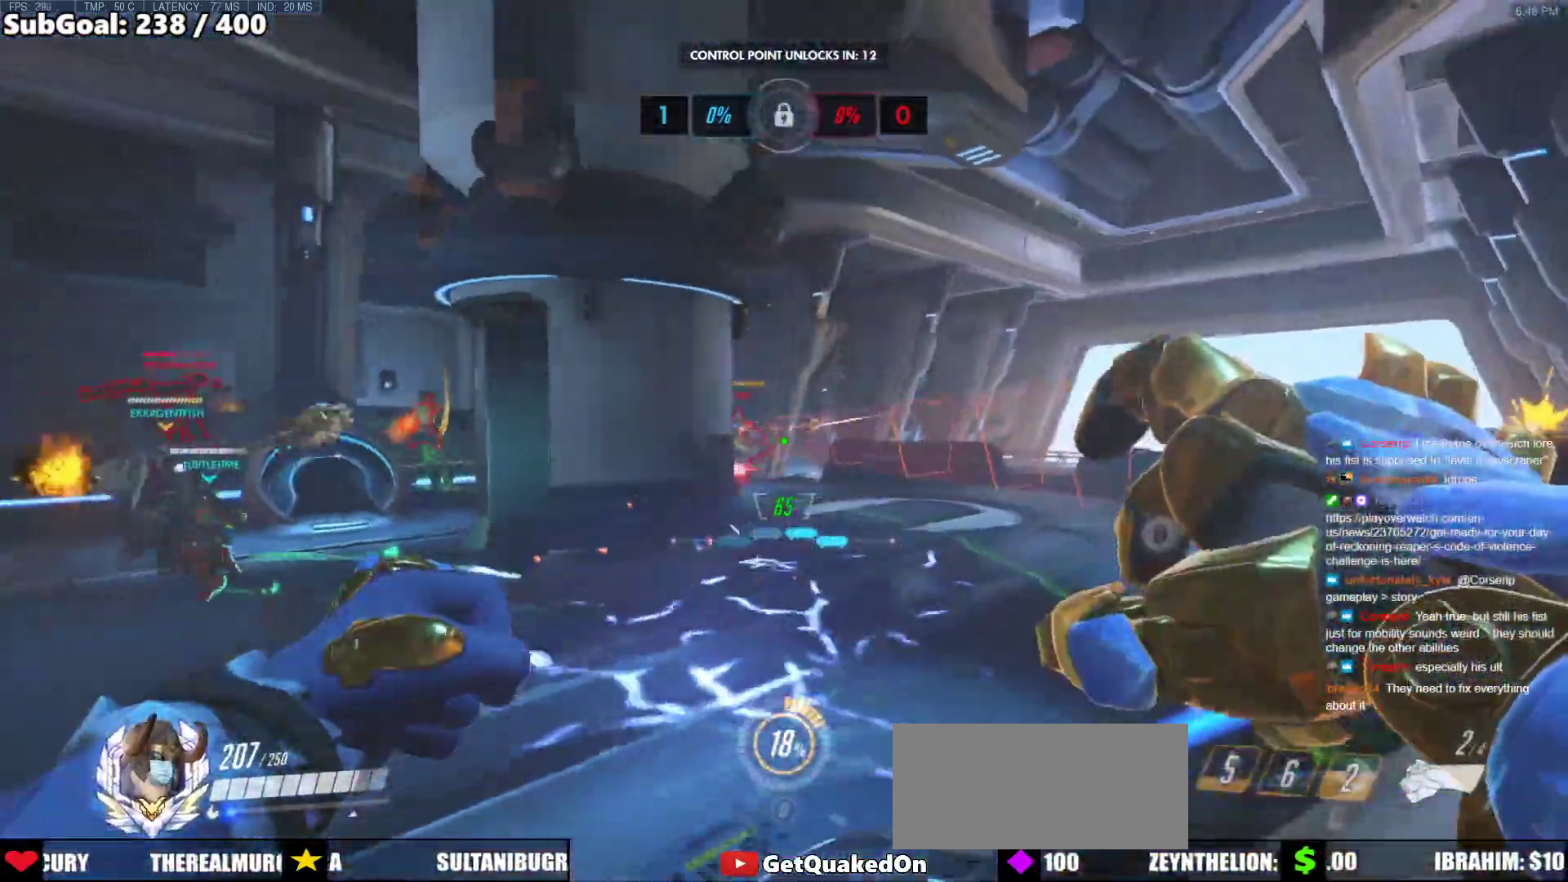
{"keys": ["d", "s"], "mouse": [], "events": [[50, "mouse_left", "down"], [133, "d", "down"], [183, "mouse_left", "up"], [283, "space", "down"], [417, "space", "up"]]}
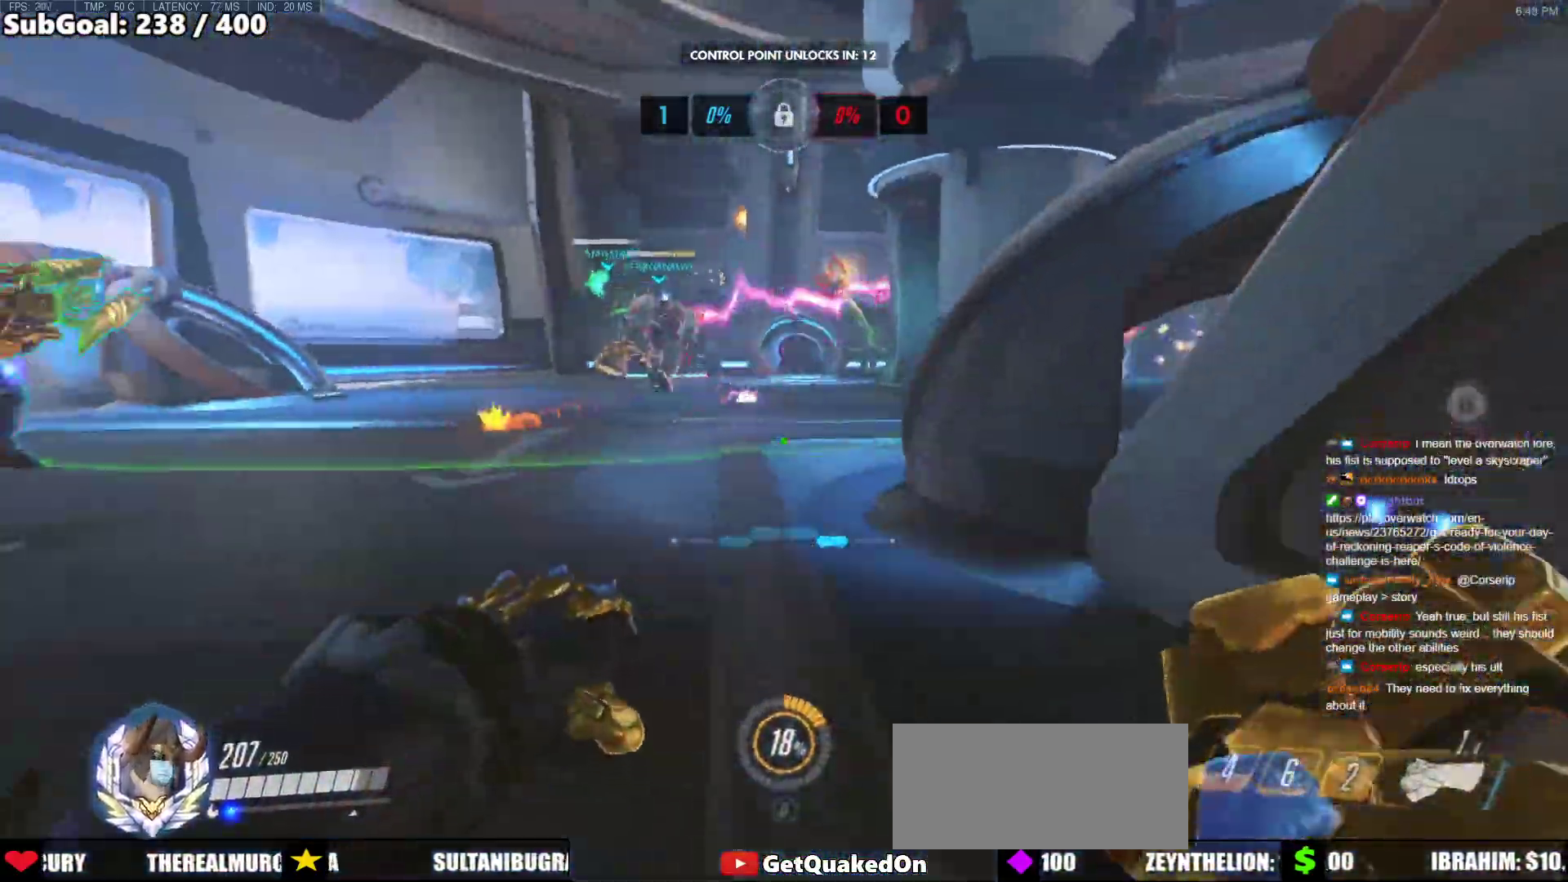
{"keys": ["a", "s"], "mouse": ["left"], "events": [[67, "d", "up"], [250, "mouse_left", "down"], [433, "a", "down"]]}
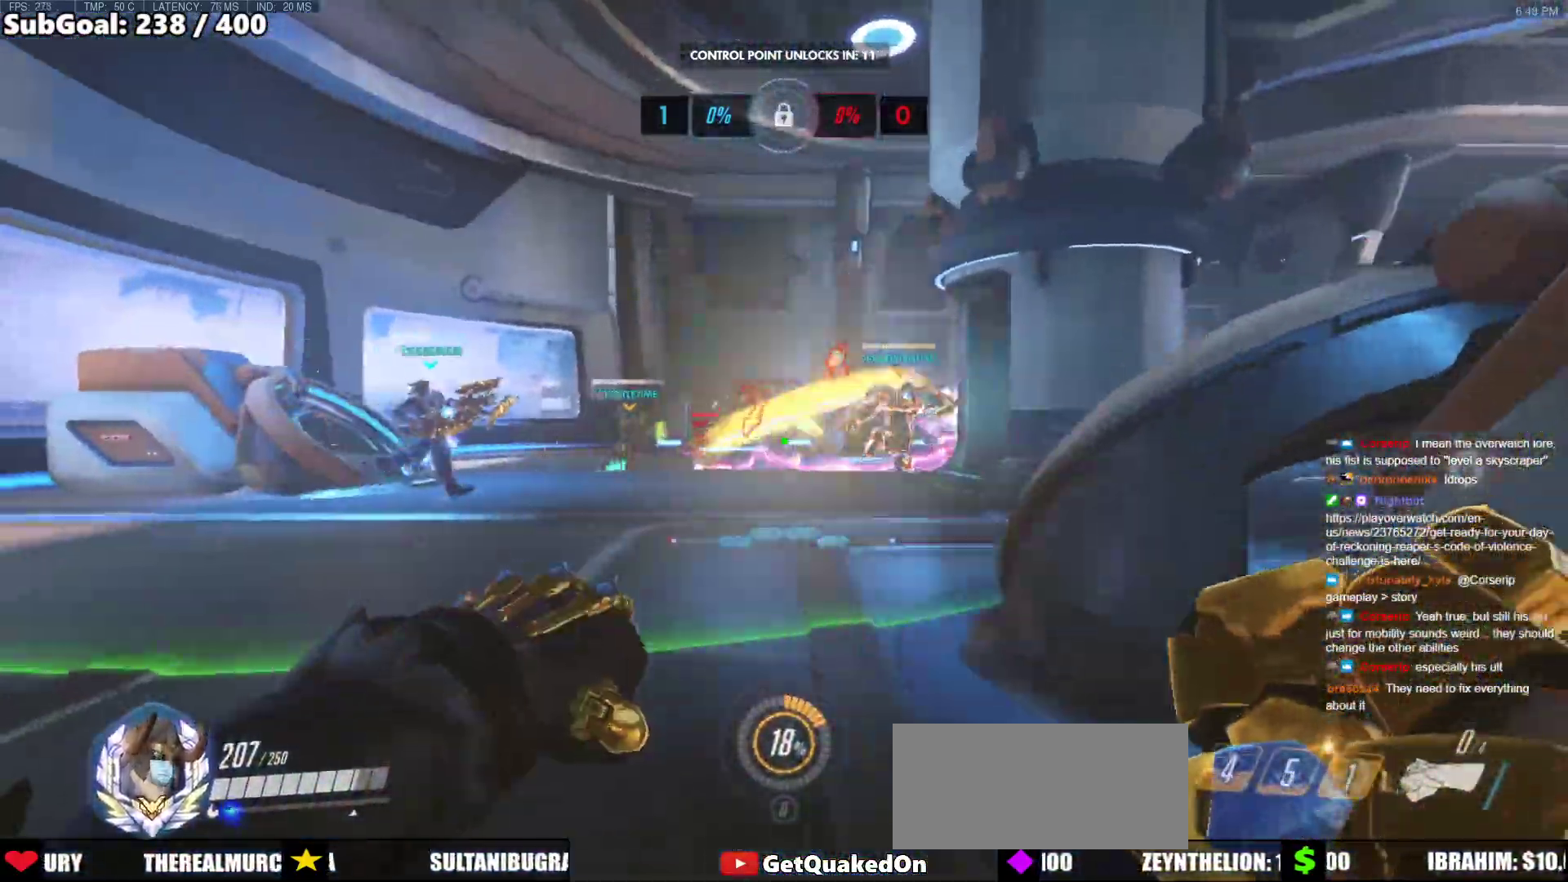
{"keys": ["s", "space"], "mouse": ["left"], "events": [[117, "mouse_left", "up"], [217, "a", "up"], [450, "mouse_left", "down"], [500, "space", "down"]]}
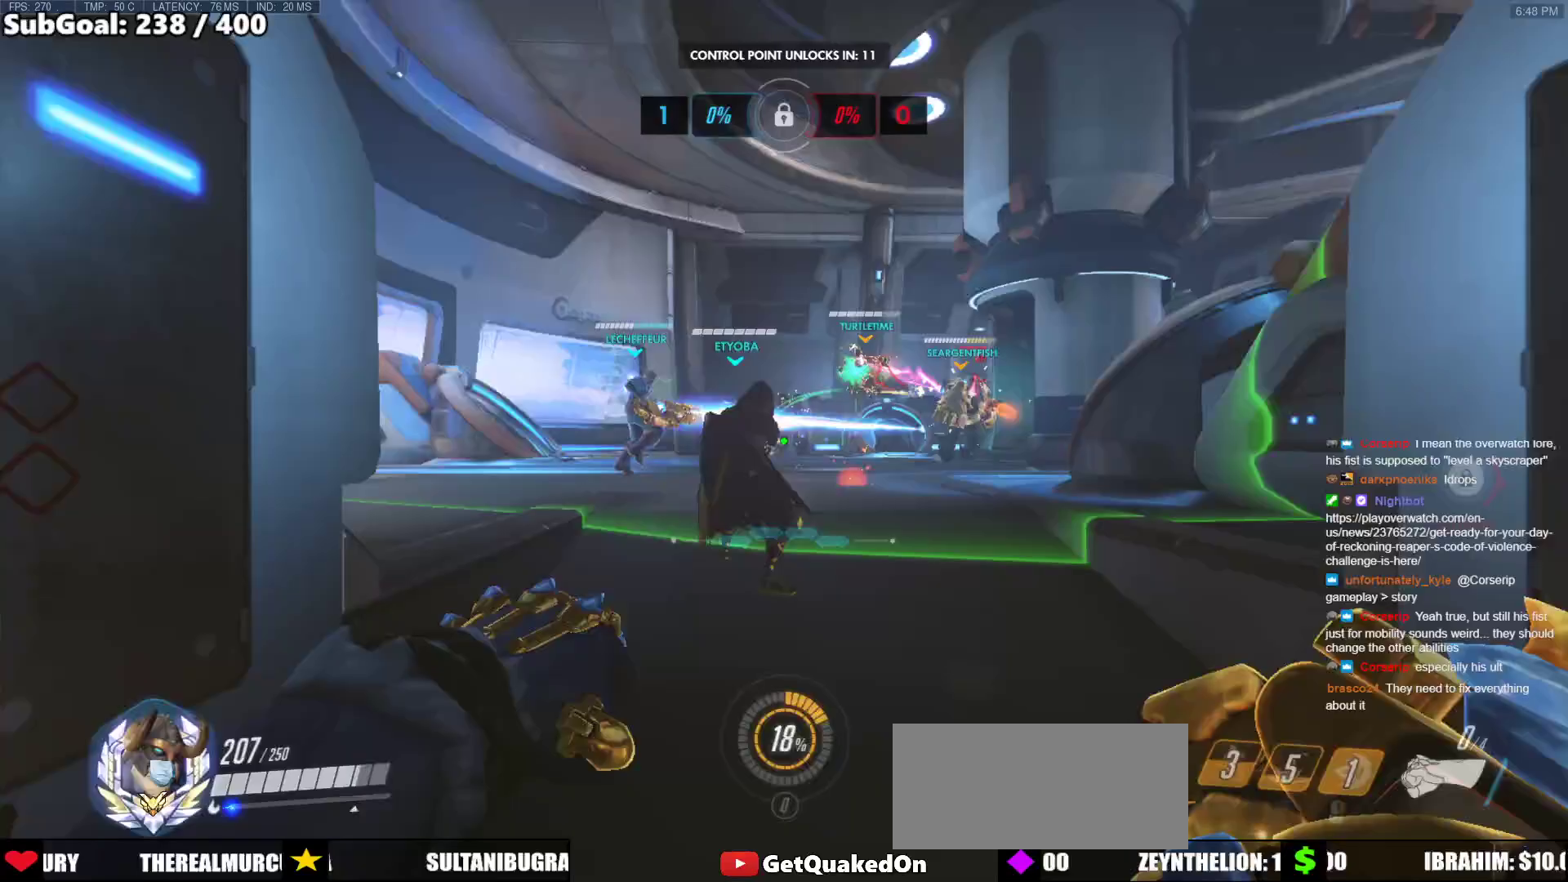
{"keys": ["w"], "mouse": ["left"], "events": [[100, "d", "down"], [183, "s", "up"], [183, "space", "up"], [283, "w", "down"], [317, "d", "up"]]}
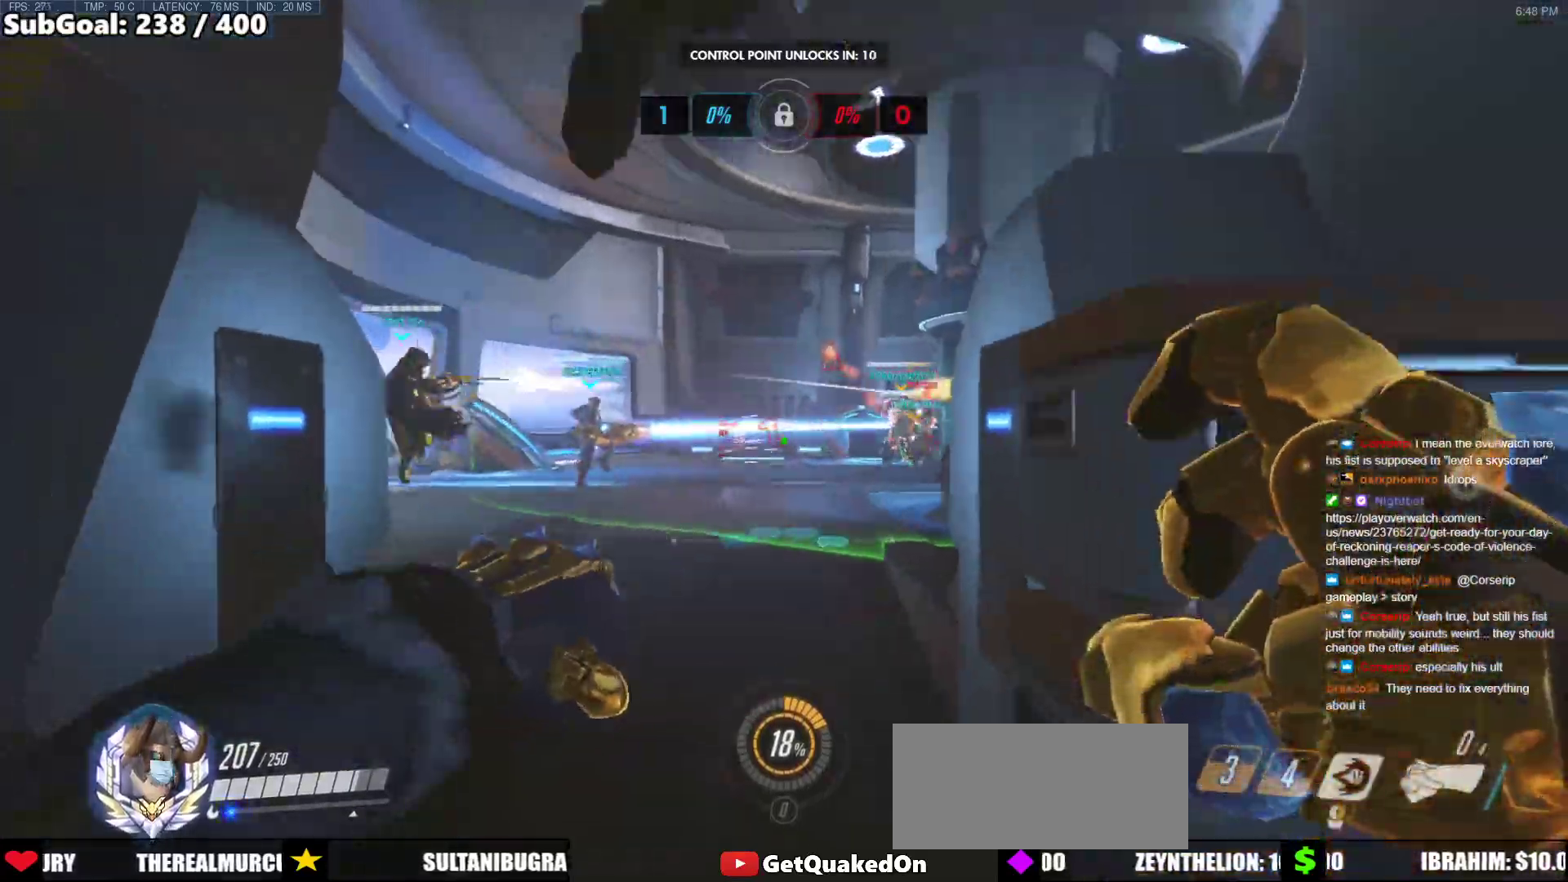
{"keys": ["space", "w"], "mouse": [], "events": [[17, "mouse_left", "up"], [67, "a", "down"], [250, "a", "up"], [433, "space", "down"]]}
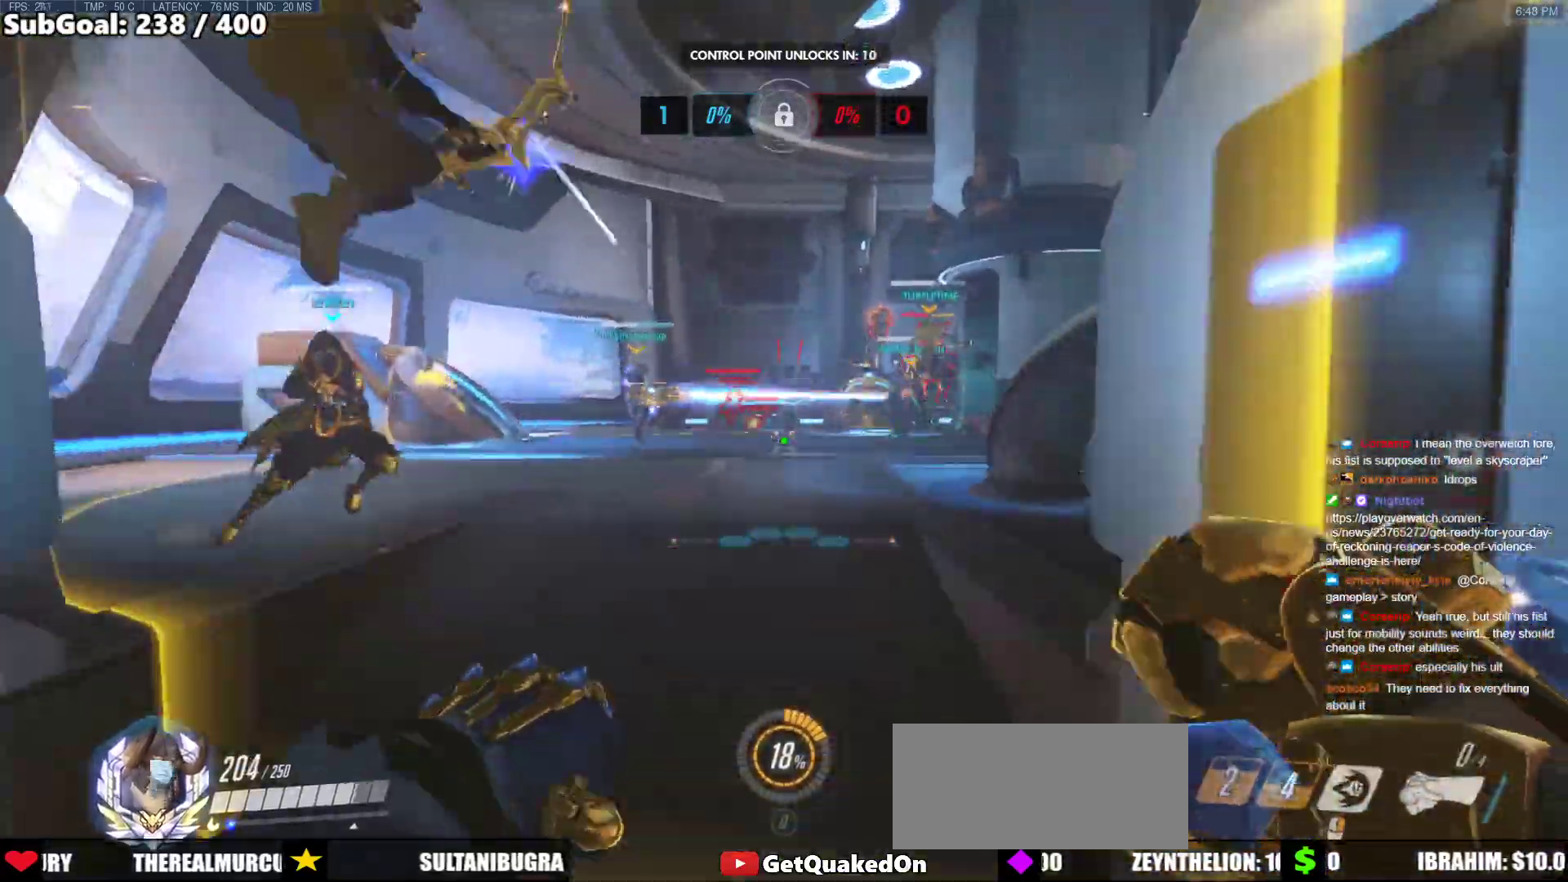
{"keys": ["w"], "mouse": ["left"], "events": [[117, "space", "up"], [267, "mouse_left", "down"]]}
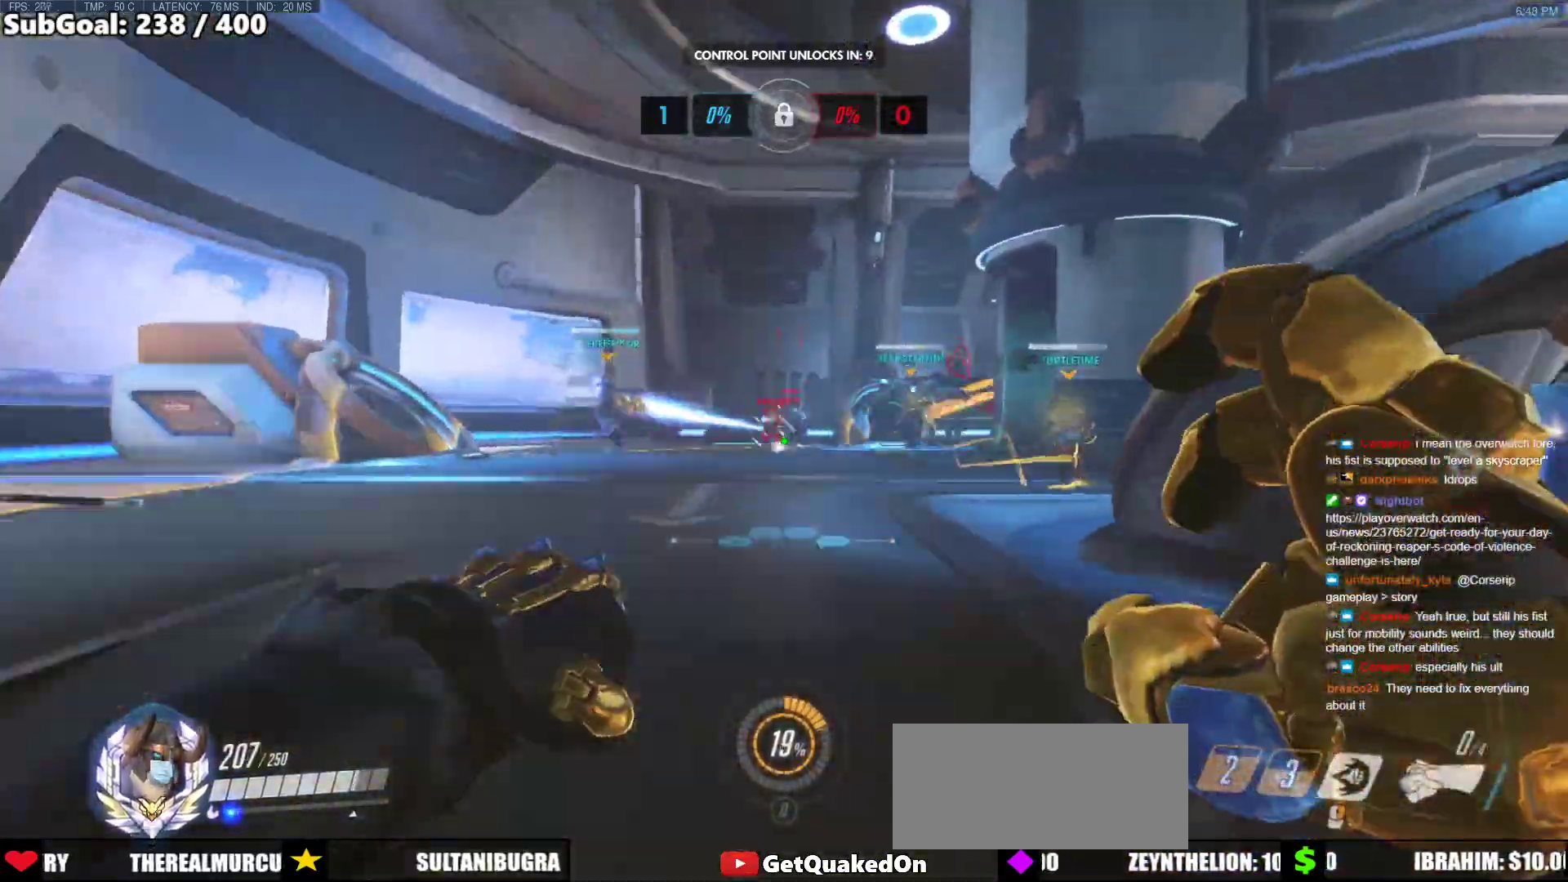
{"keys": ["d", "w"], "mouse": [], "events": [[83, "mouse_left", "up"], [83, "space", "down"], [283, "space", "up"], [333, "d", "down"]]}
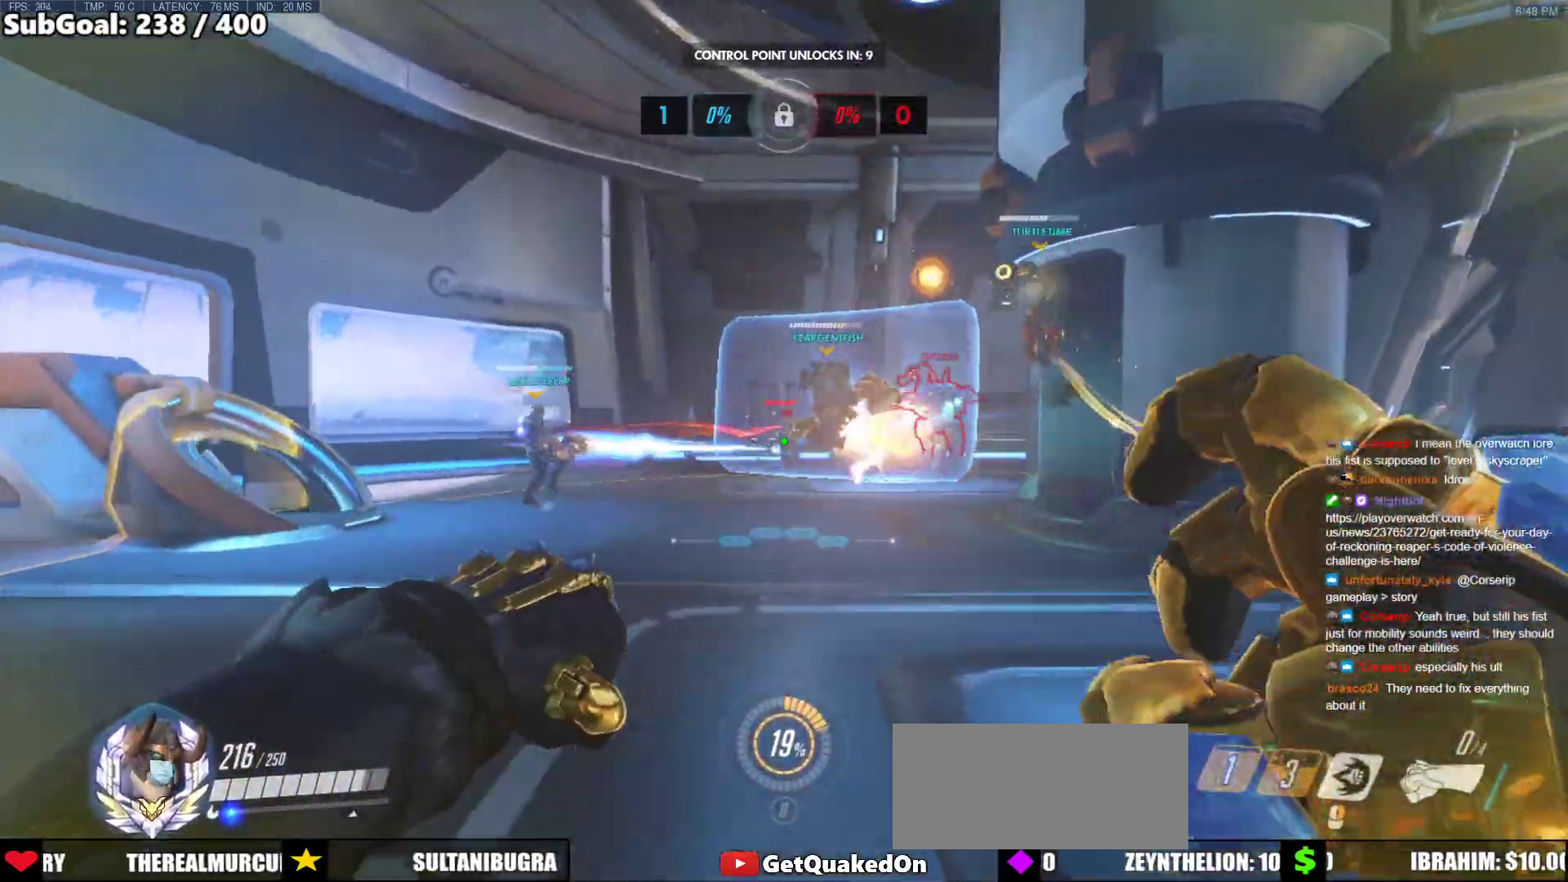
{"keys": ["w"], "mouse": [], "events": [[100, "d", "up"], [250, "space", "down"], [433, "space", "up"]]}
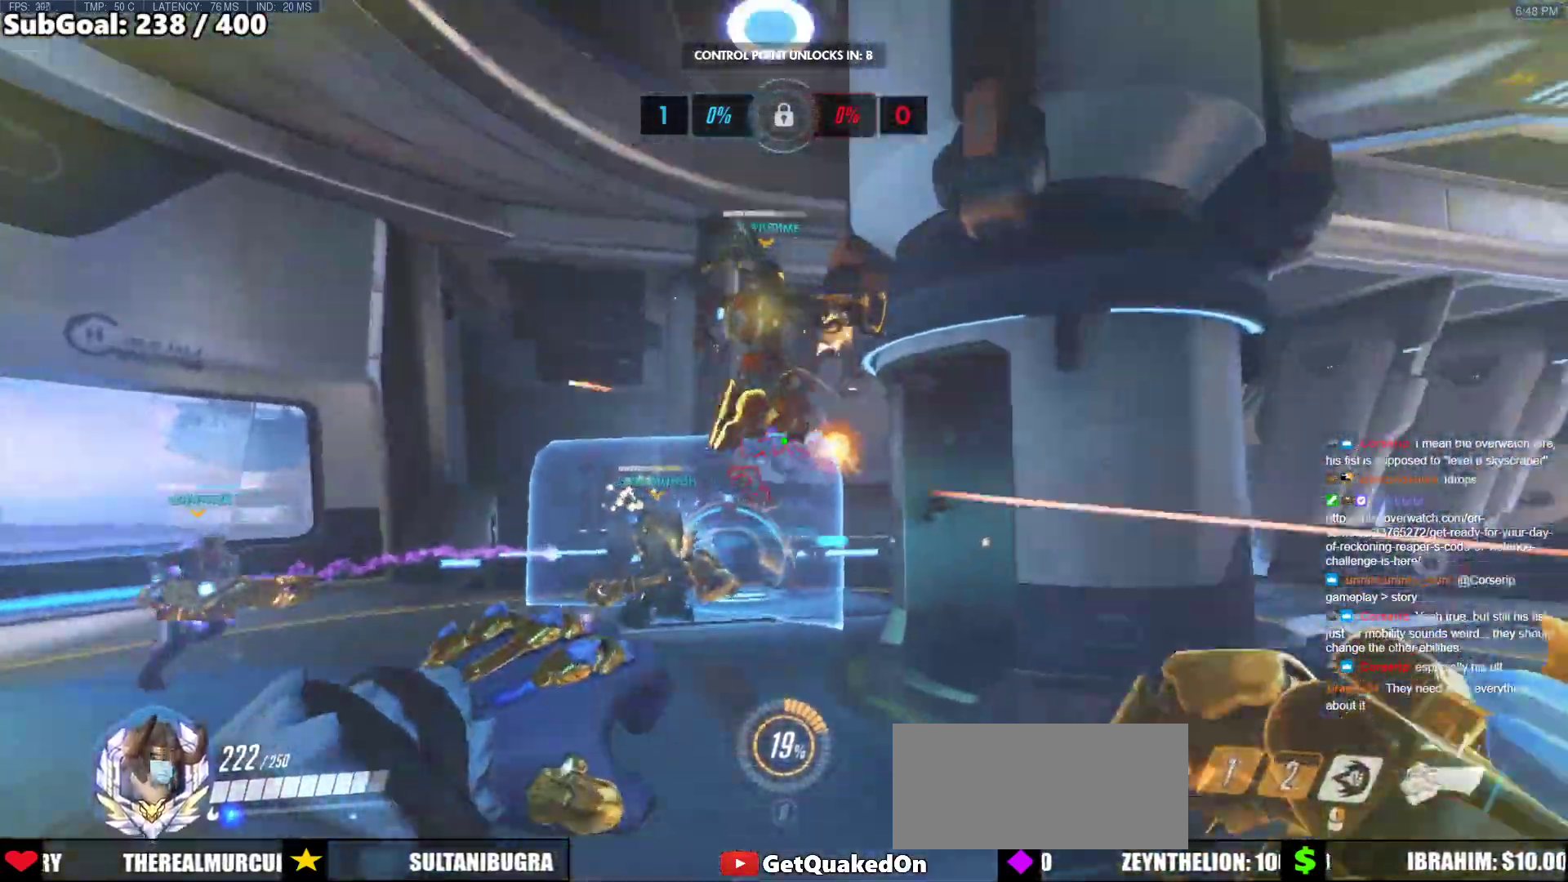
{"keys": ["d", "w"], "mouse": [], "events": [[67, "mouse_left", "down"], [217, "d", "down"], [217, "mouse_left", "up"], [317, "d", "up"], [500, "d", "down"]]}
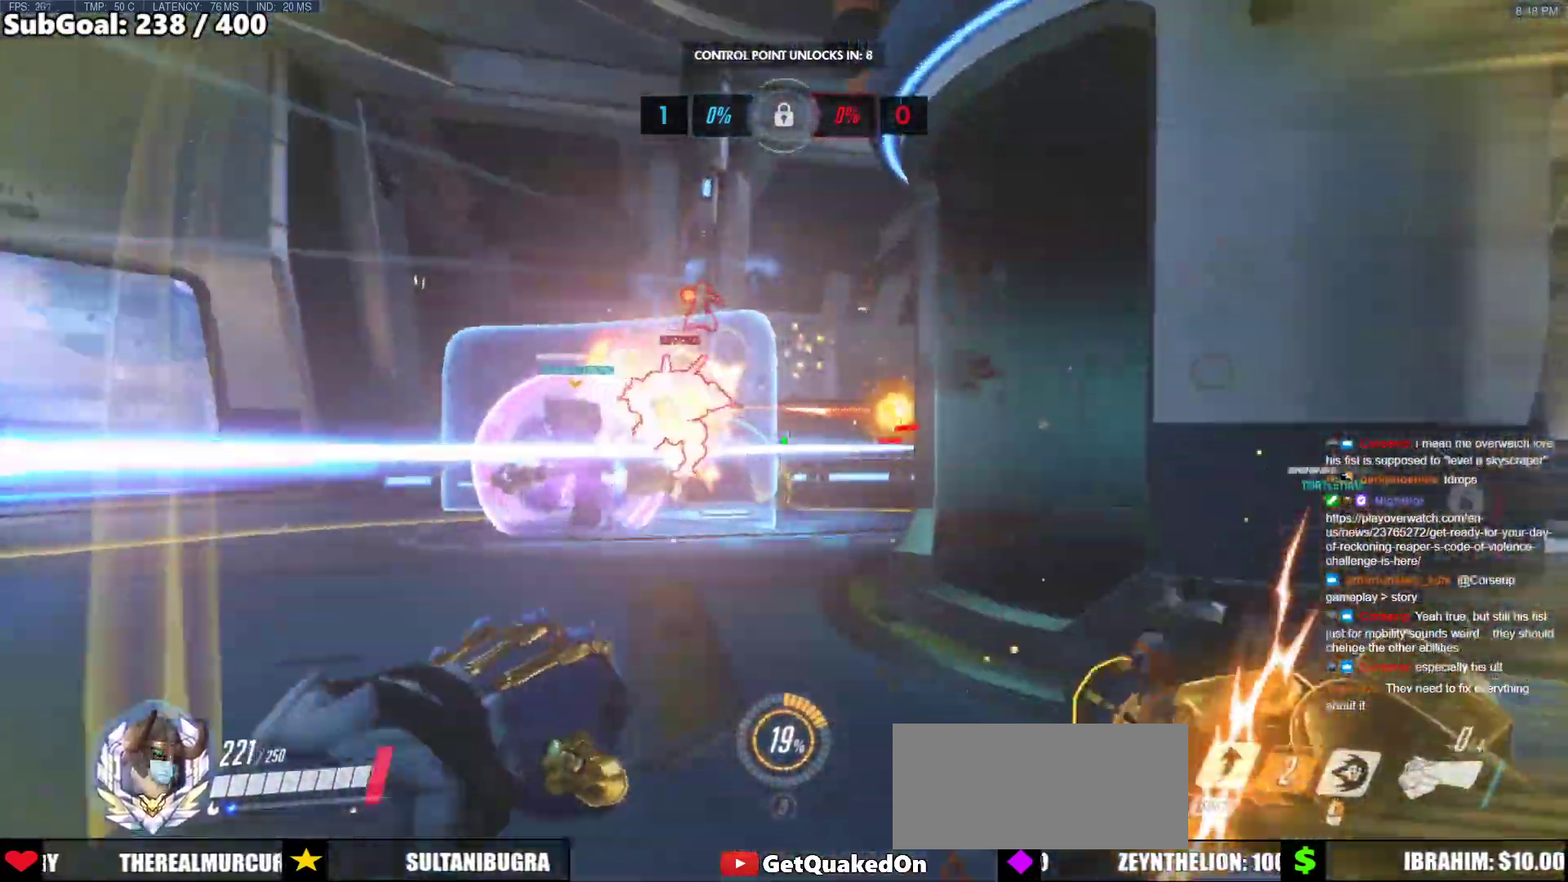
{"keys": ["w"], "mouse": ["right"], "events": [[83, "d", "up"], [133, "a", "down"], [133, "mouse_right", "down"], [133, "space", "down"], [283, "a", "up"], [317, "space", "up"]]}
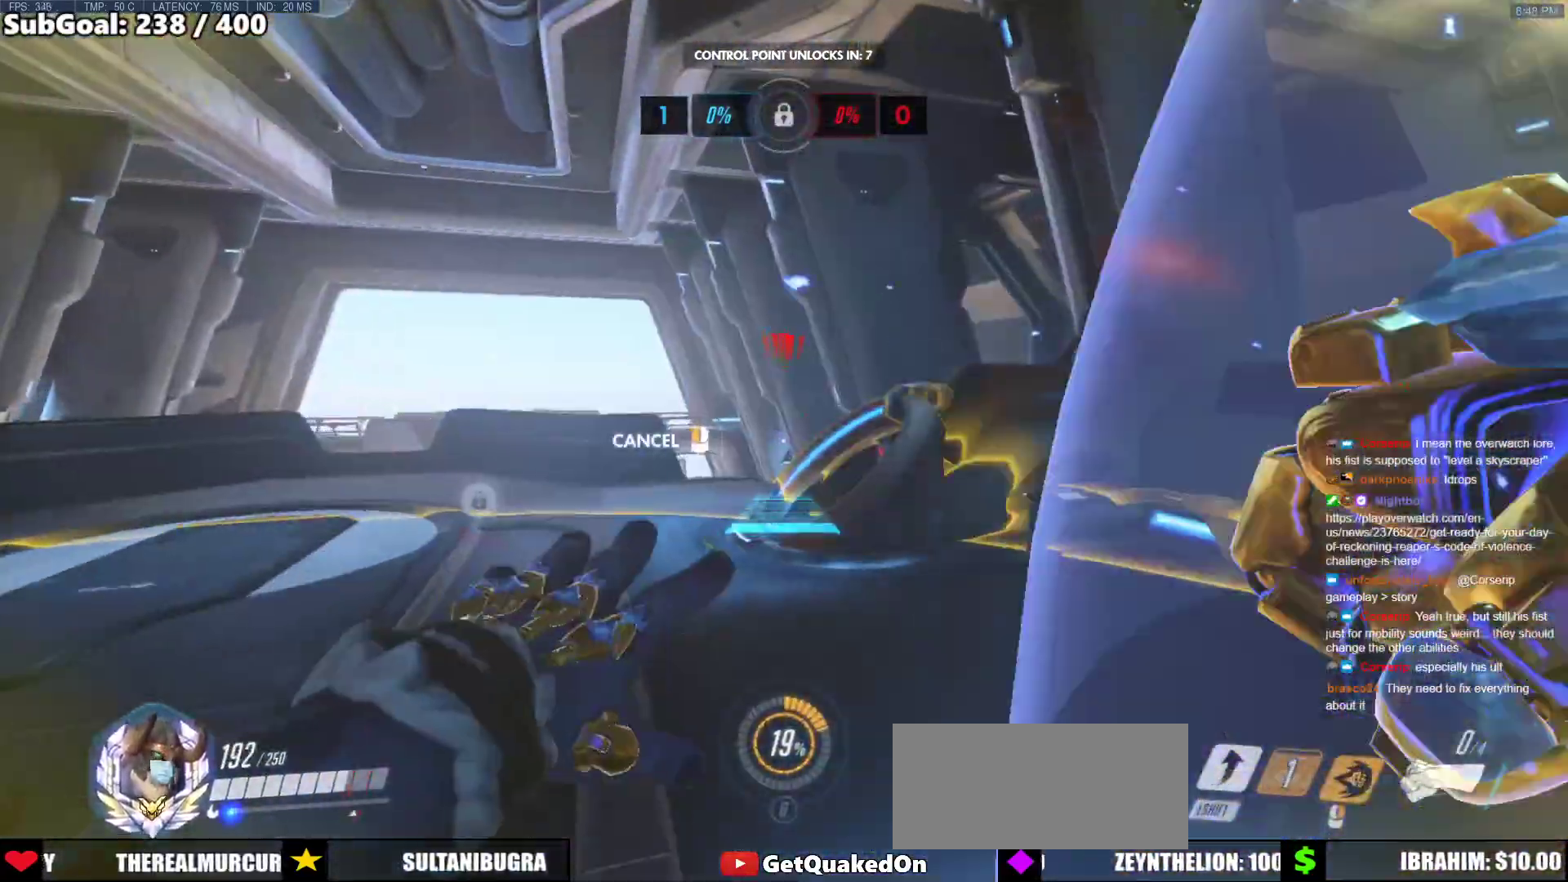
{"keys": ["a"], "mouse": ["right"], "events": [[300, "a", "down"], [333, "w", "up"]]}
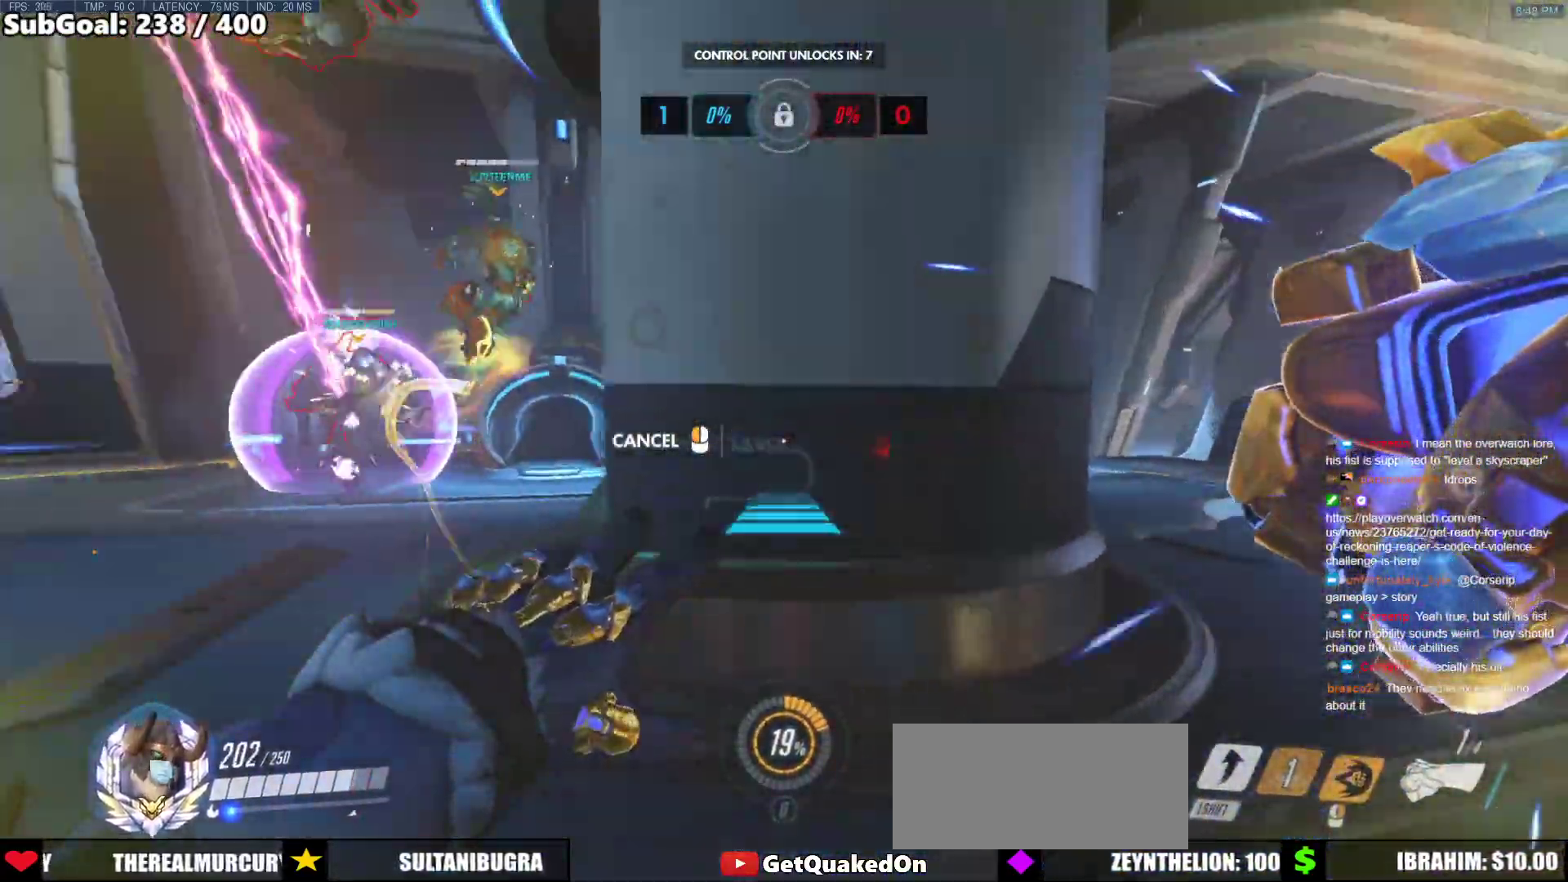
{"keys": ["w"], "mouse": ["right"], "events": [[83, "w", "down"], [500, "a", "up"]]}
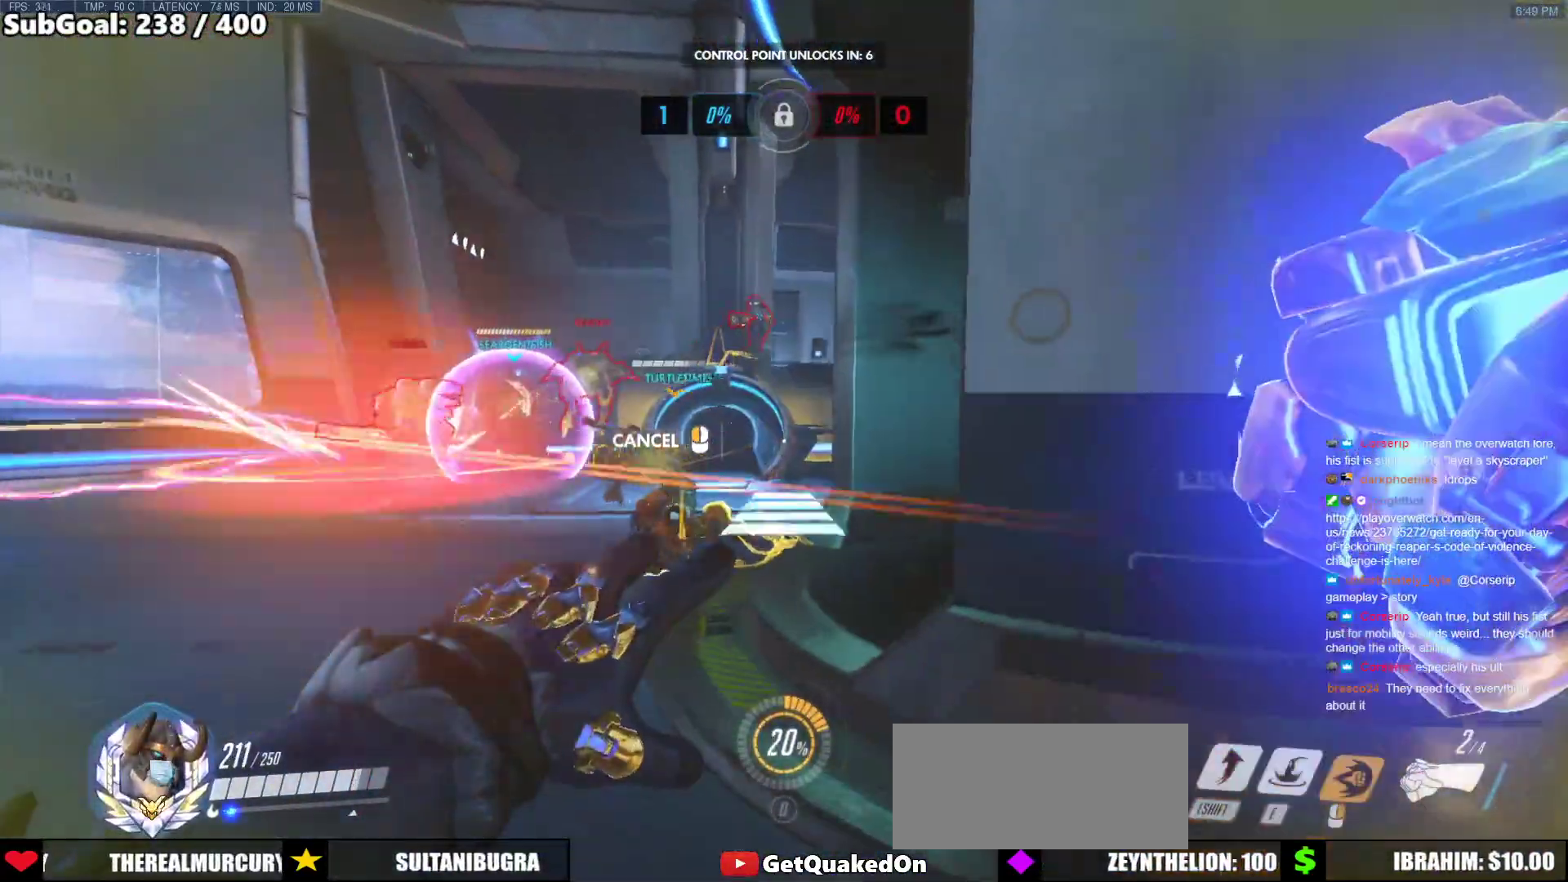
{"keys": ["w"], "mouse": [], "events": [[133, "mouse_right", "up"]]}
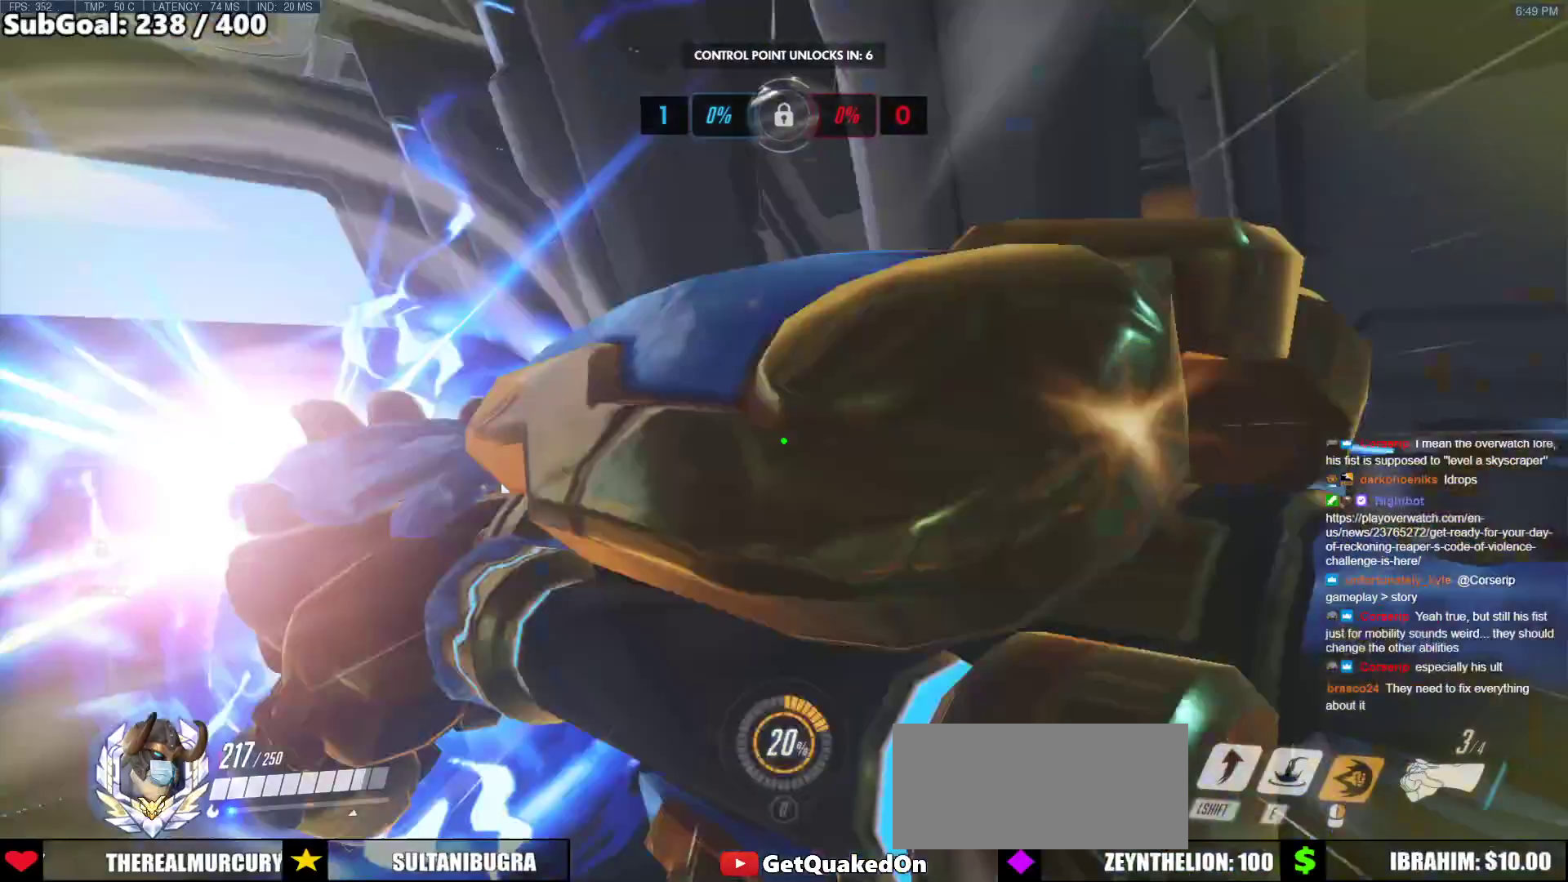
{"keys": ["w"], "mouse": ["left"], "events": [[50, "space", "down"], [150, "space", "up"], [483, "mouse_left", "down"]]}
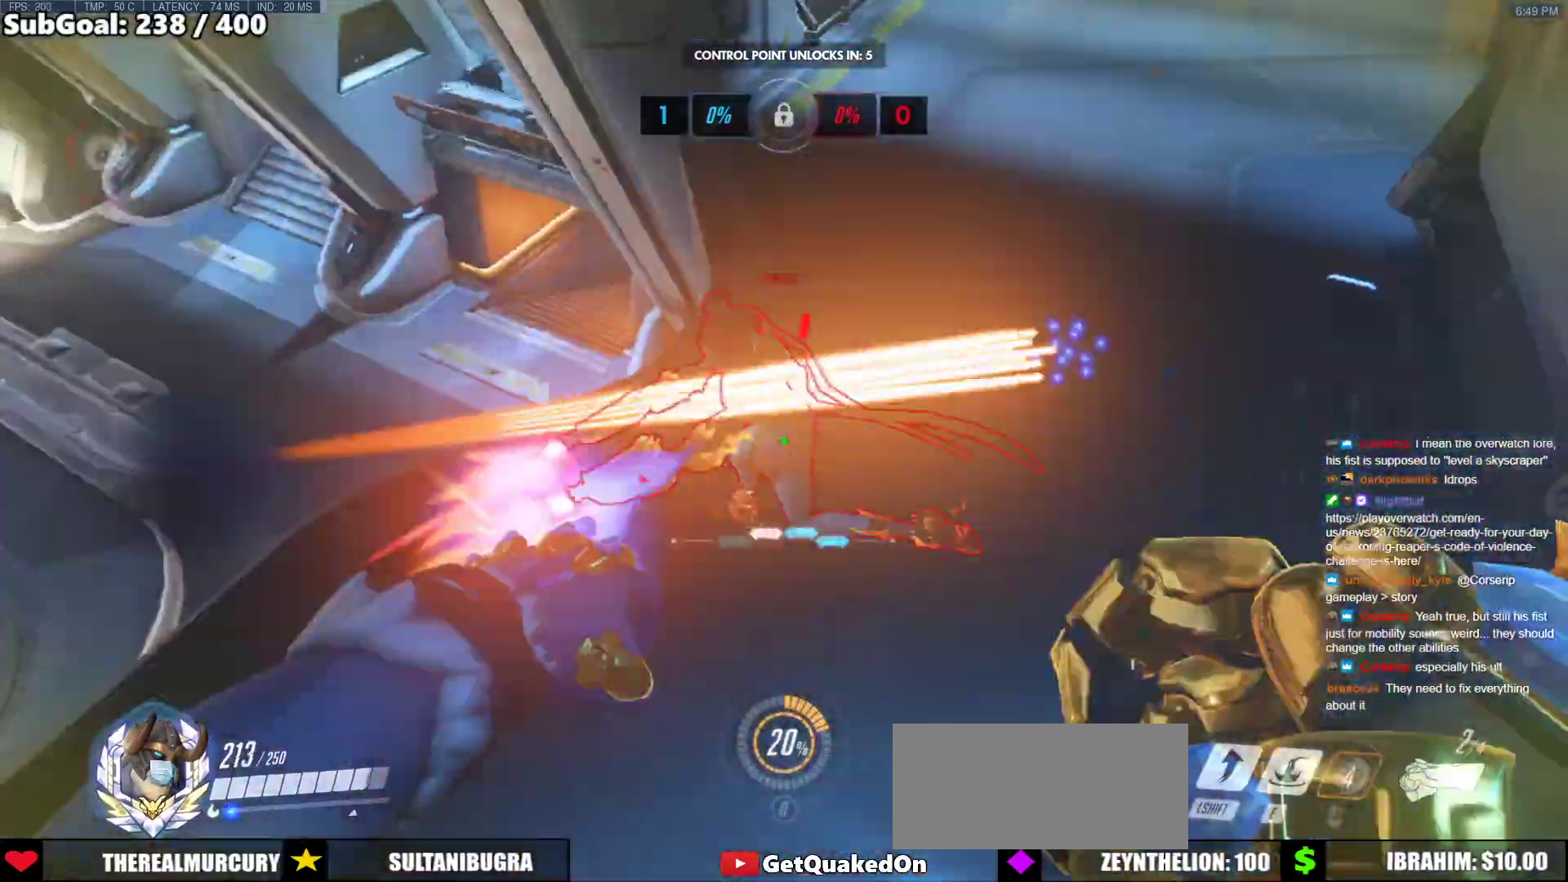
{"keys": ["w"], "mouse": [], "events": [[33, "shift", "down"], [117, "mouse_left", "up"], [167, "shift", "up"]]}
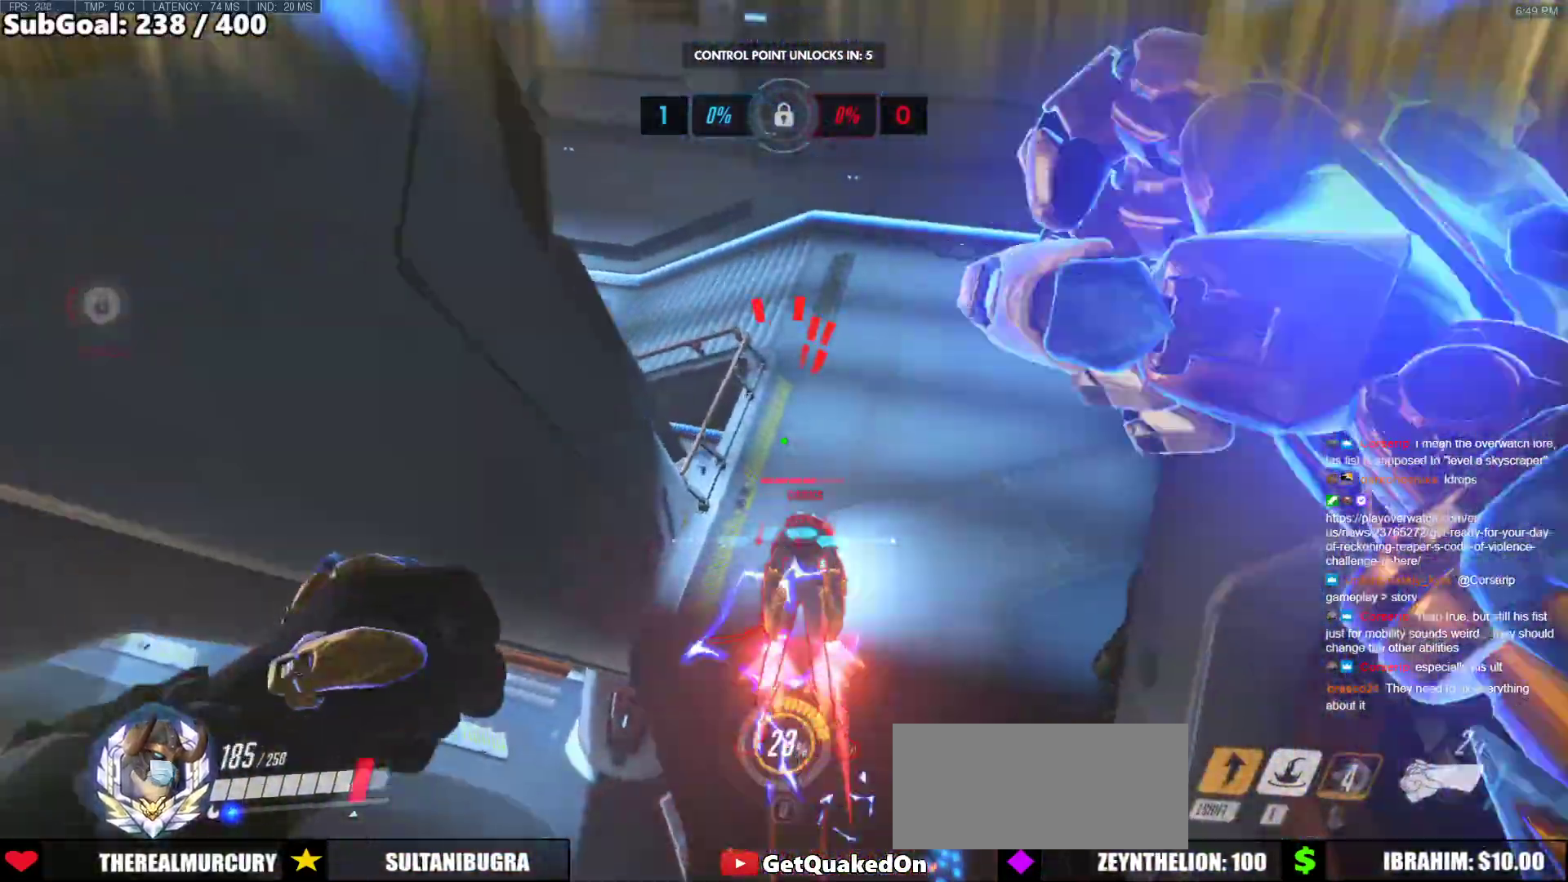
{"keys": ["s"], "mouse": [], "events": [[83, "mouse_left", "down"], [83, "w", "up"], [233, "mouse_left", "up"], [233, "s", "down"]]}
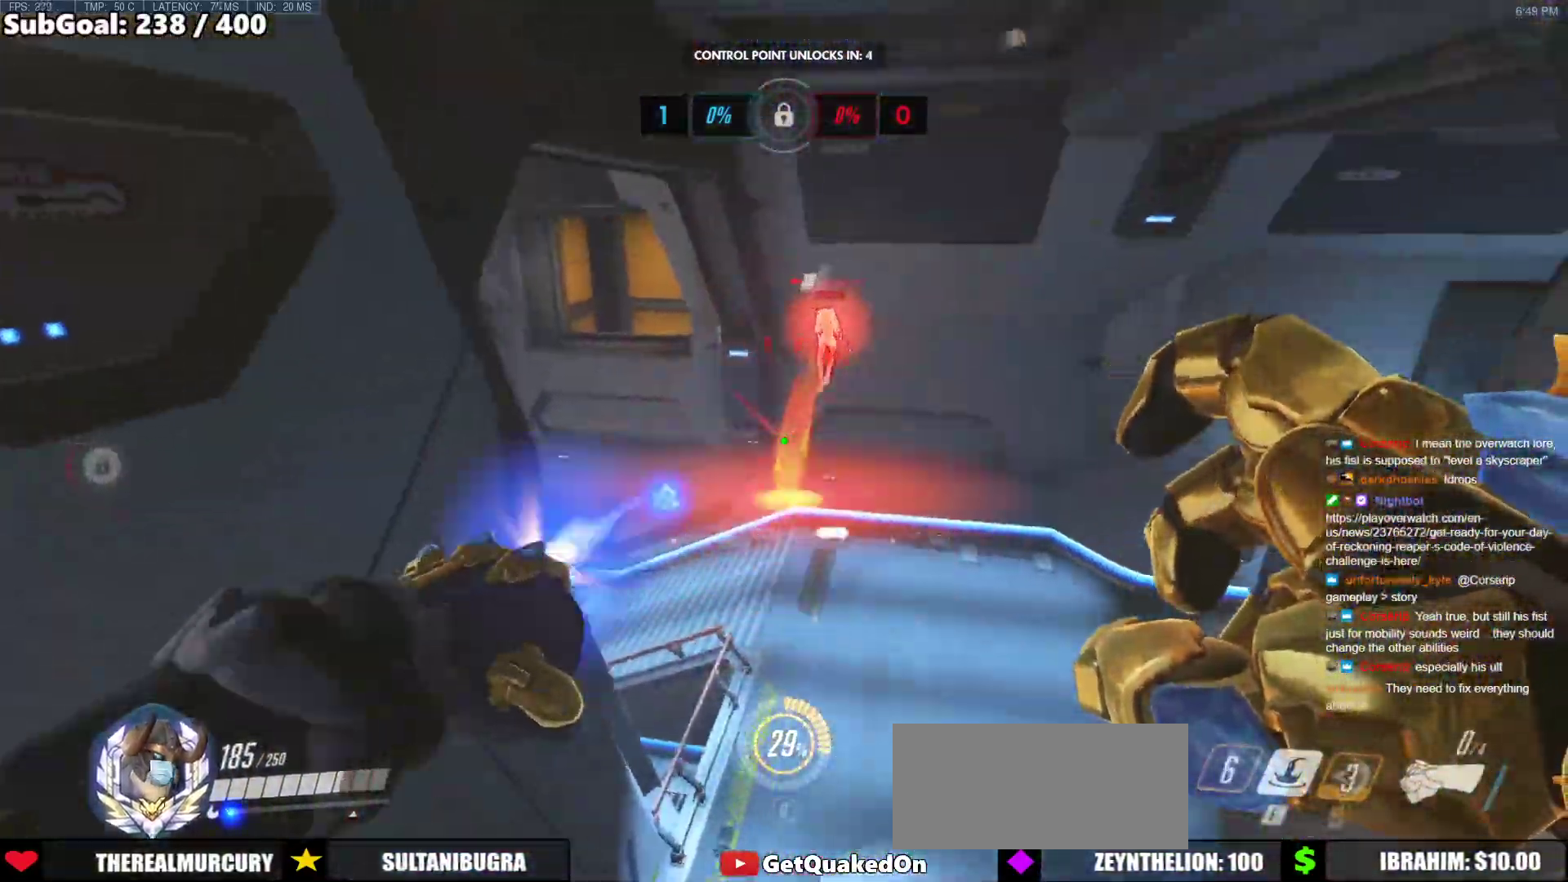
{"keys": [], "mouse": [], "events": [[17, "mouse_left", "down"], [150, "mouse_left", "up"], [300, "e", "down"], [383, "e", "up"], [433, "s", "up"]]}
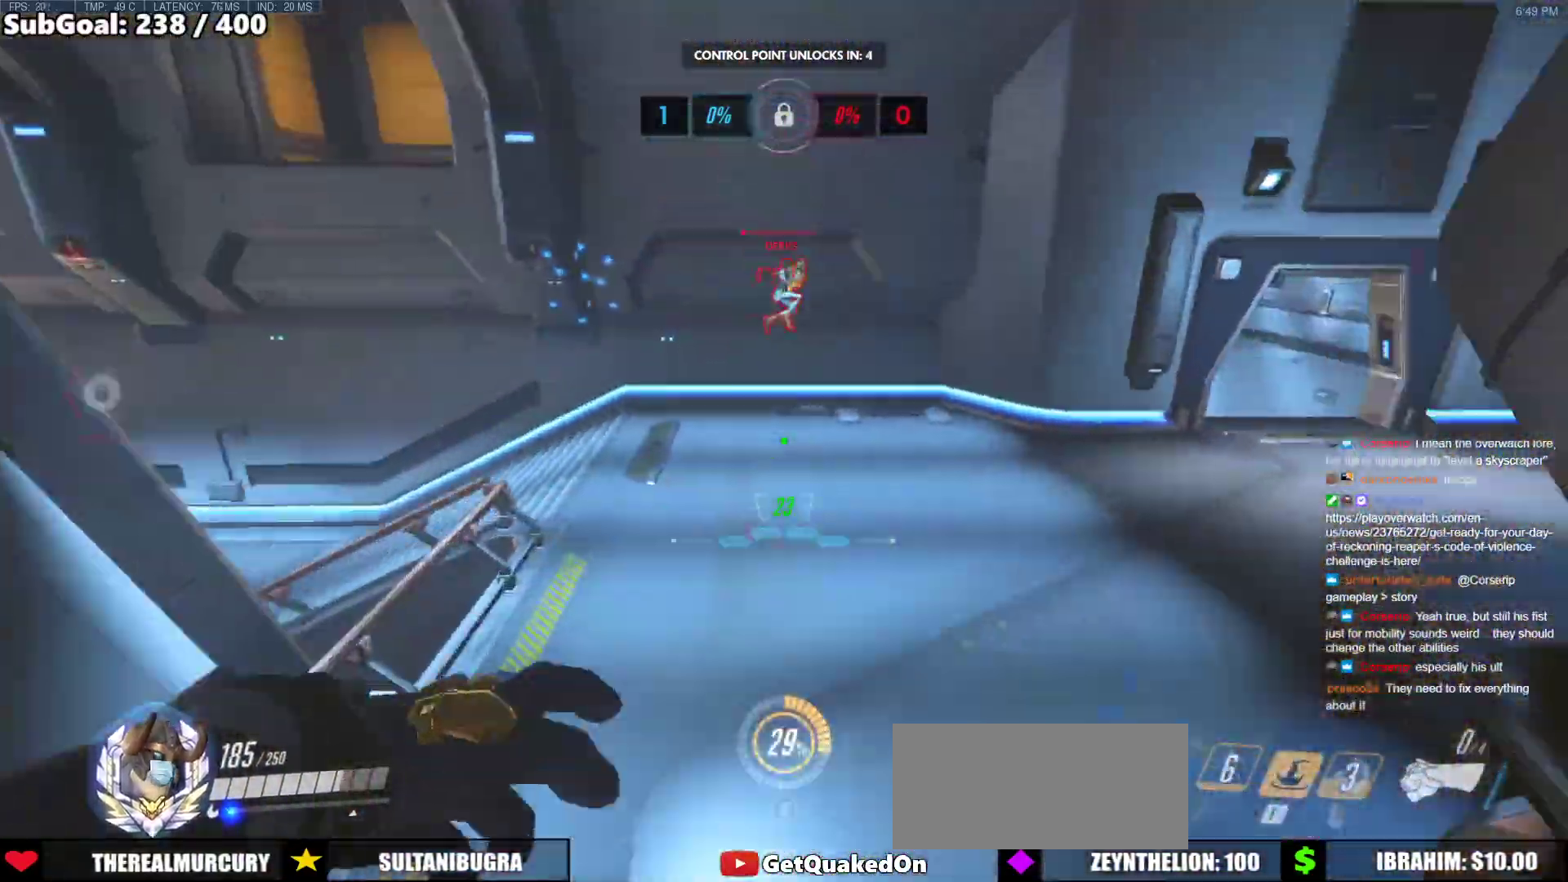
{"keys": ["w"], "mouse": [], "events": [[350, "w", "down"]]}
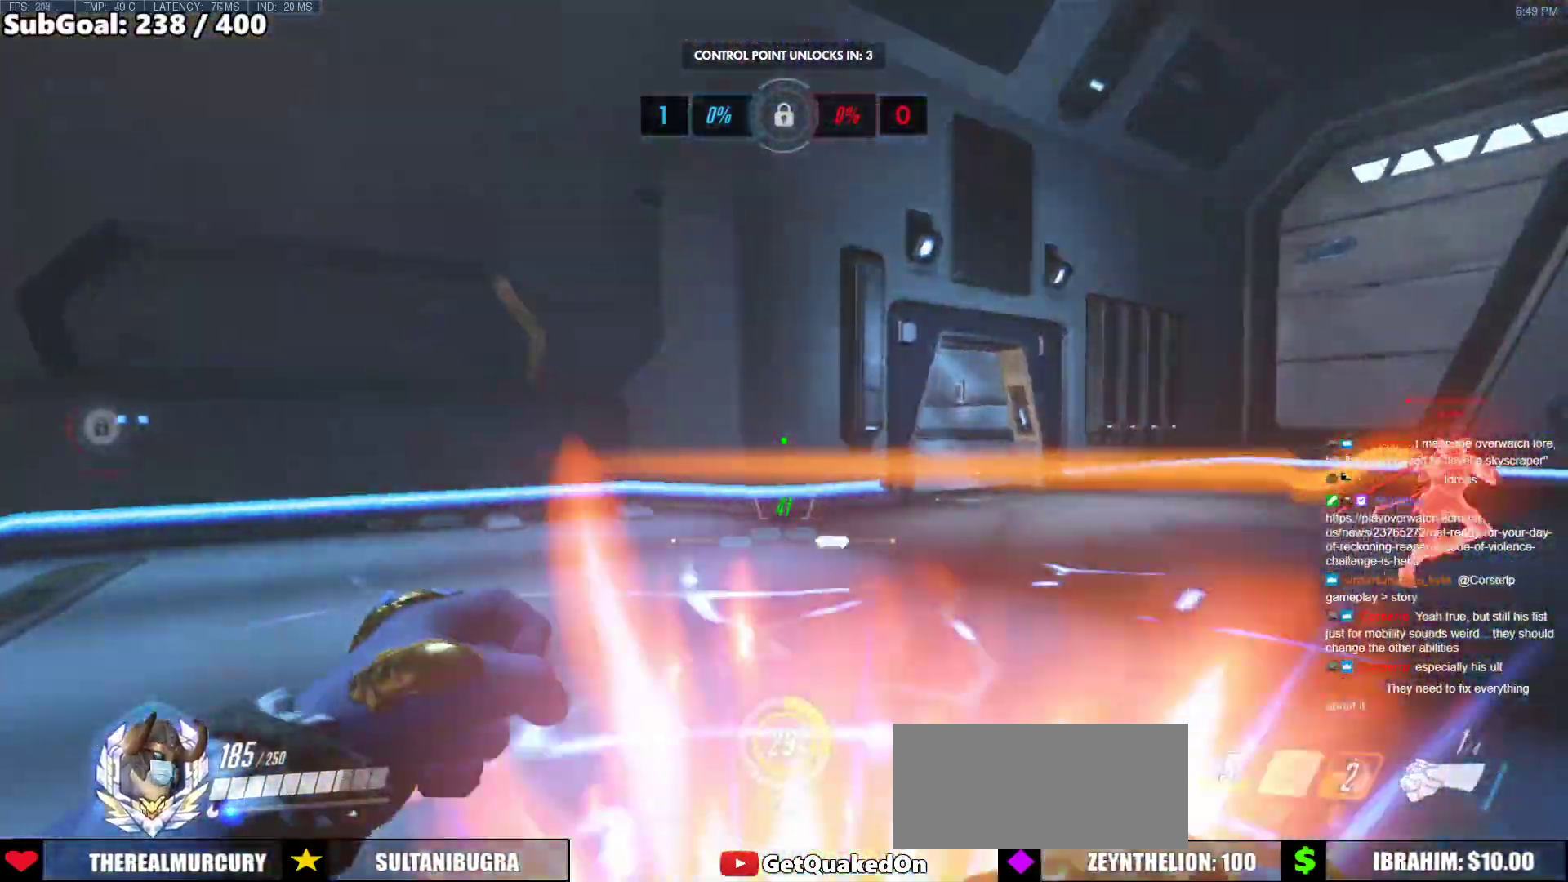
{"keys": [], "mouse": [], "events": [[133, "mouse_left", "down"], [283, "mouse_left", "up"], [467, "w", "up"]]}
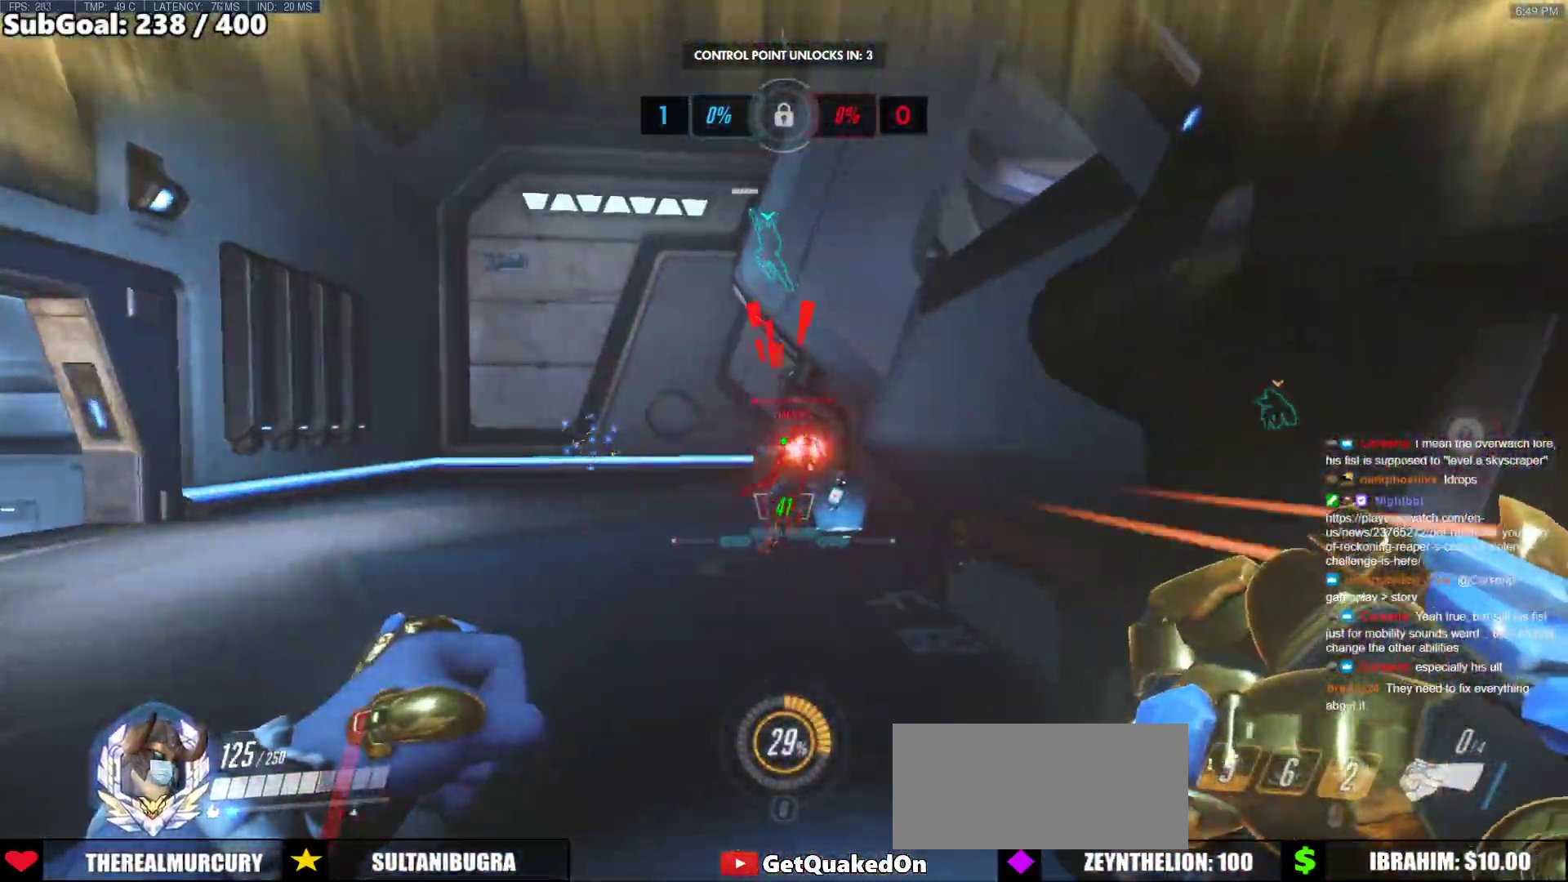
{"keys": ["d"], "mouse": ["left"], "events": [[17, "mouse_left", "down"], [67, "d", "down"], [150, "s", "down"], [200, "mouse_left", "up"], [333, "a", "down"], [333, "d", "up"], [433, "d", "down"], [483, "a", "up"], [483, "mouse_left", "down"], [483, "s", "up"]]}
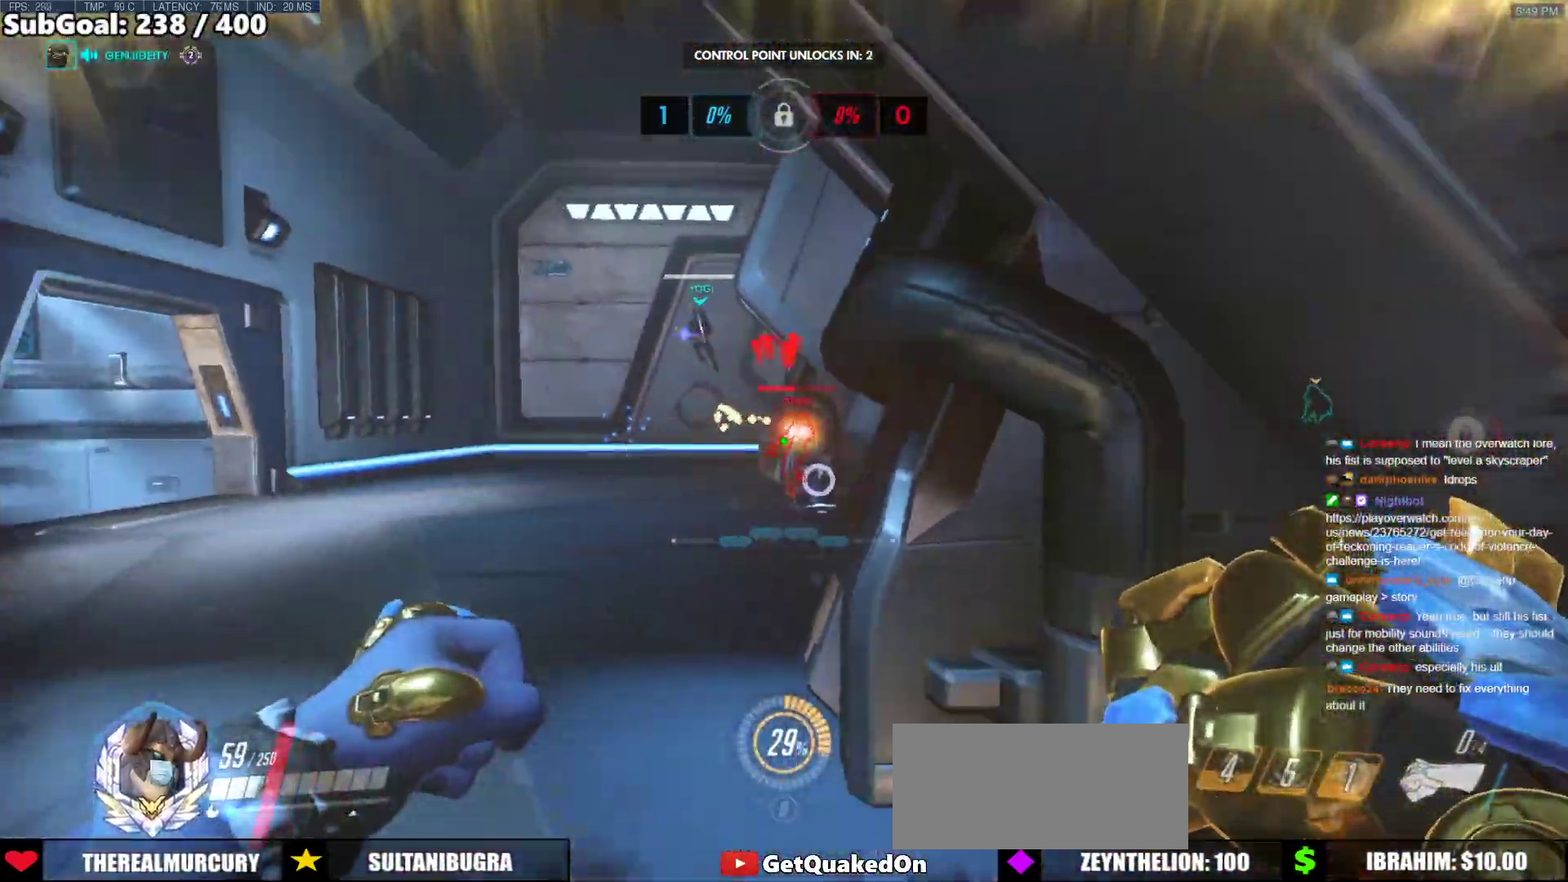
{"keys": ["d", "w"], "mouse": ["right"], "events": [[217, "mouse_left", "up"], [350, "mouse_right", "down"], [400, "w", "down"]]}
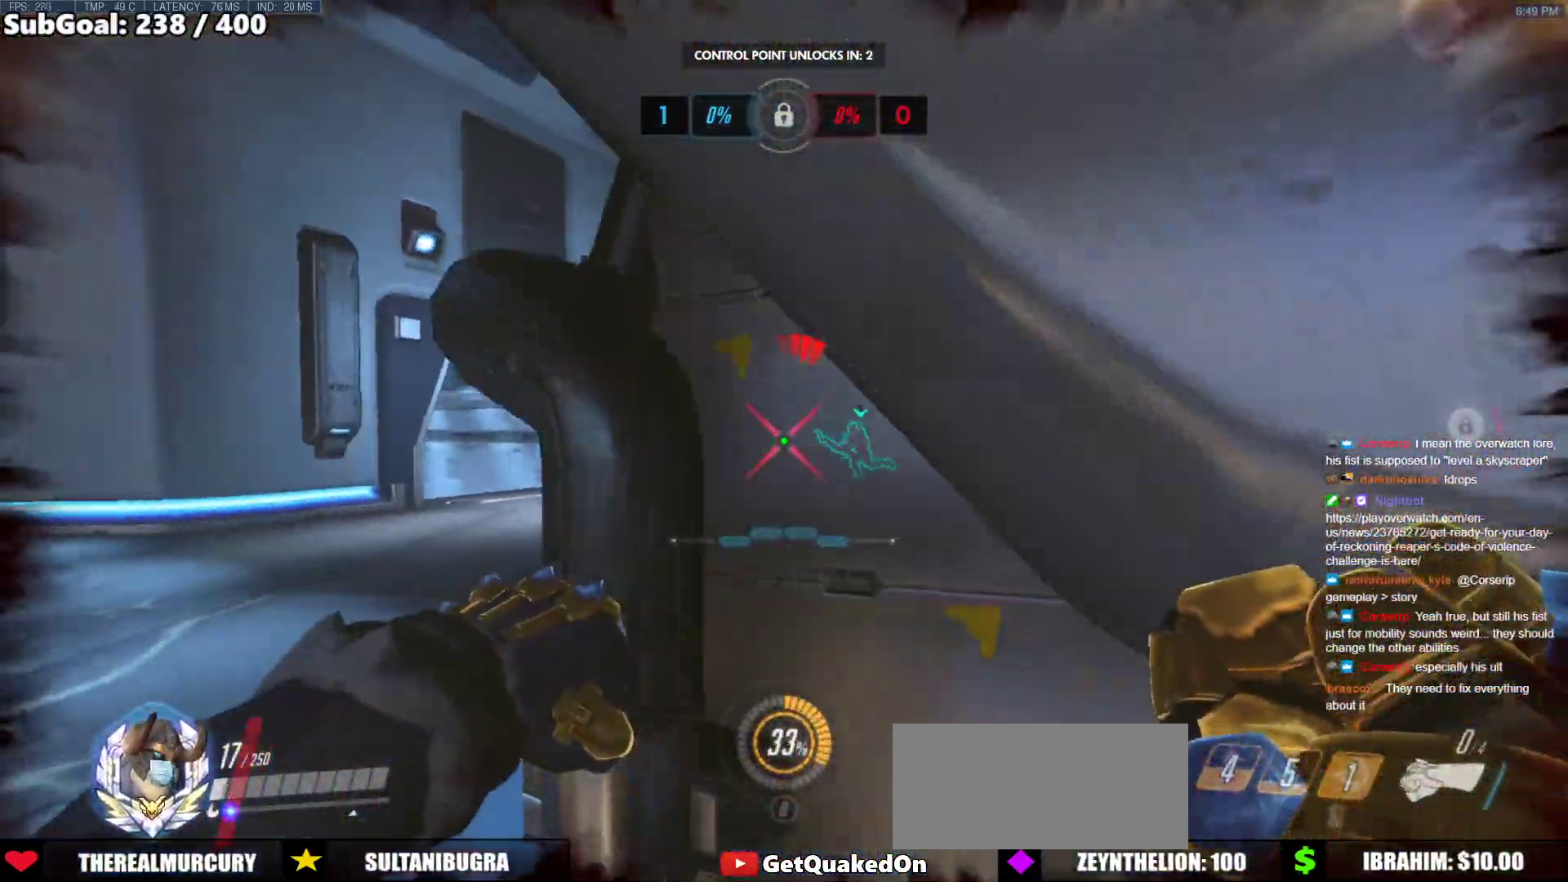
{"keys": ["a", "w"], "mouse": ["right"], "events": [[183, "a", "down"], [183, "d", "up"], [333, "w", "up"], [417, "w", "down"]]}
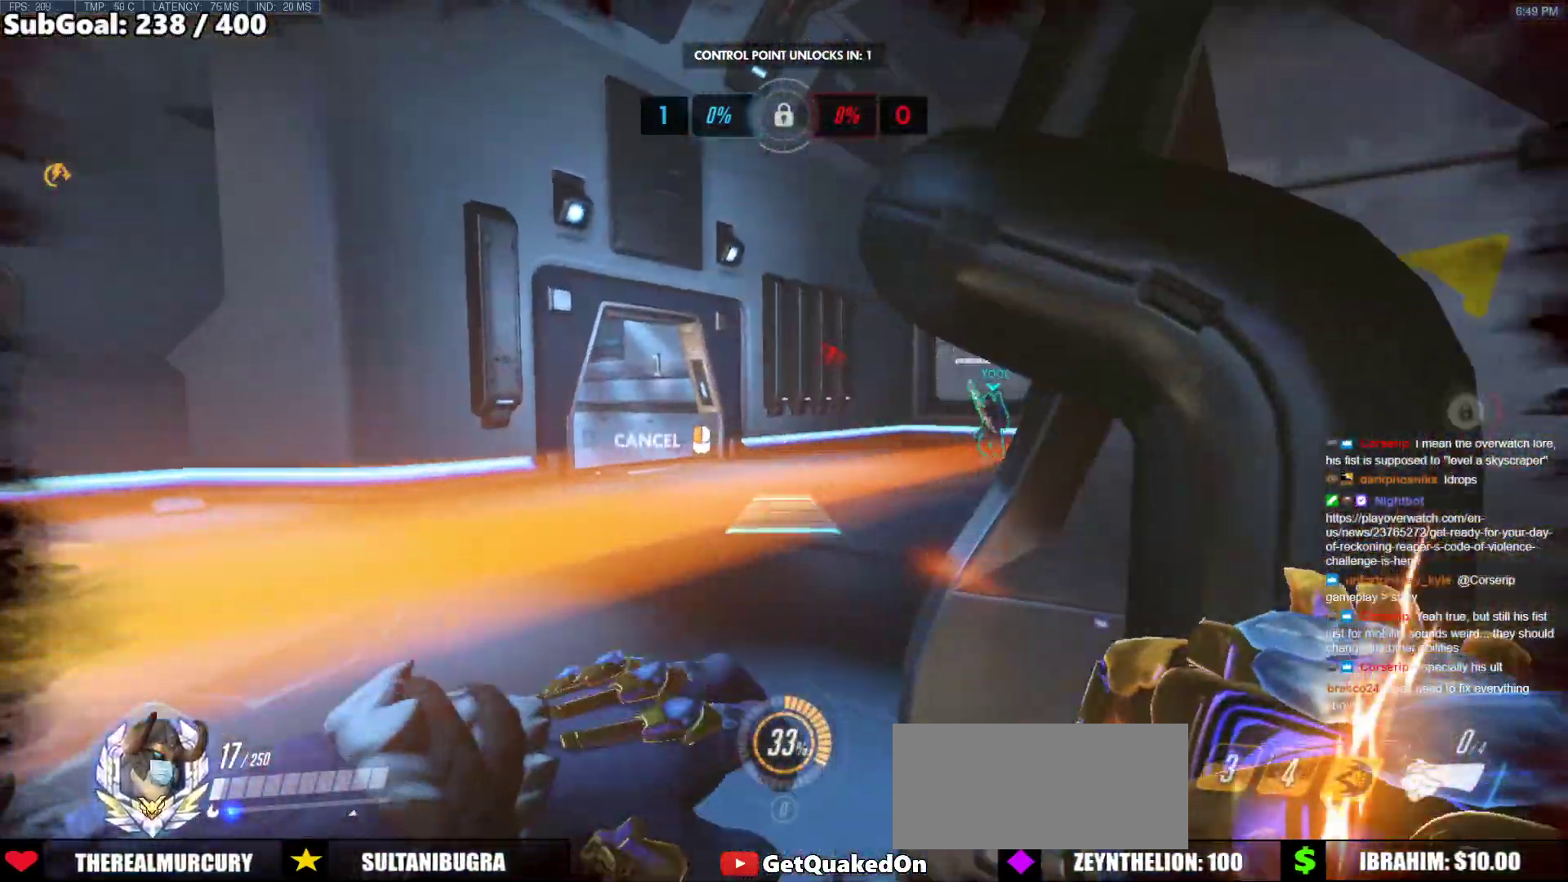
{"keys": ["w"], "mouse": [], "events": [[67, "w", "up"], [150, "a", "up"], [150, "mouse_right", "up"], [150, "w", "down"]]}
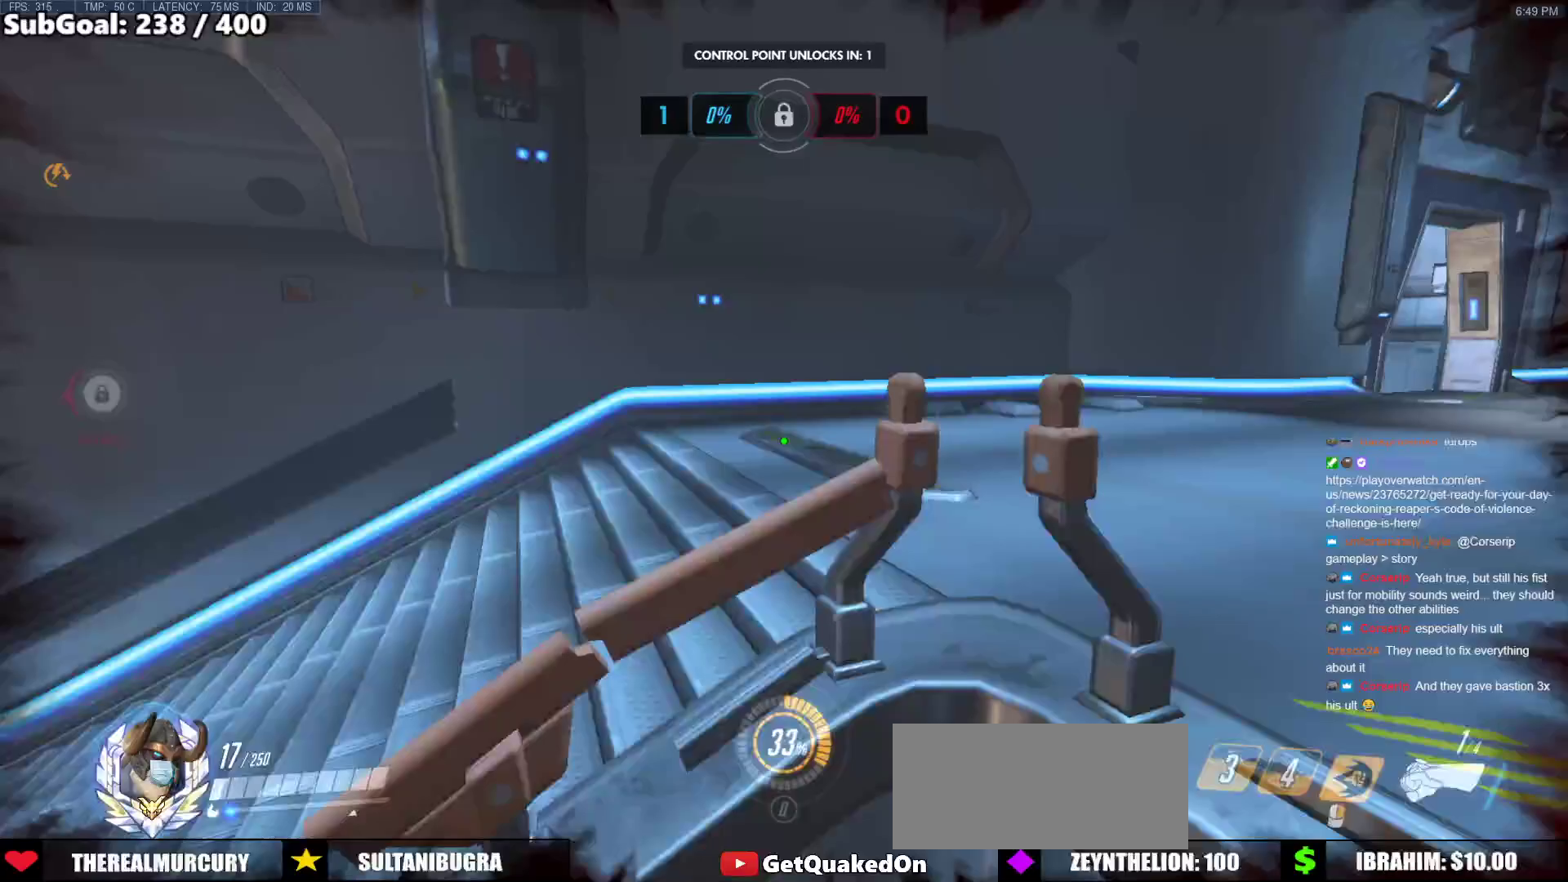
{"keys": ["w"], "mouse": [], "events": [[33, "d", "down"], [167, "w", "up"], [267, "mouse_left", "down"], [267, "w", "down"], [317, "w", "up"], [350, "mouse_left", "up"], [450, "w", "down"], [500, "d", "up"]]}
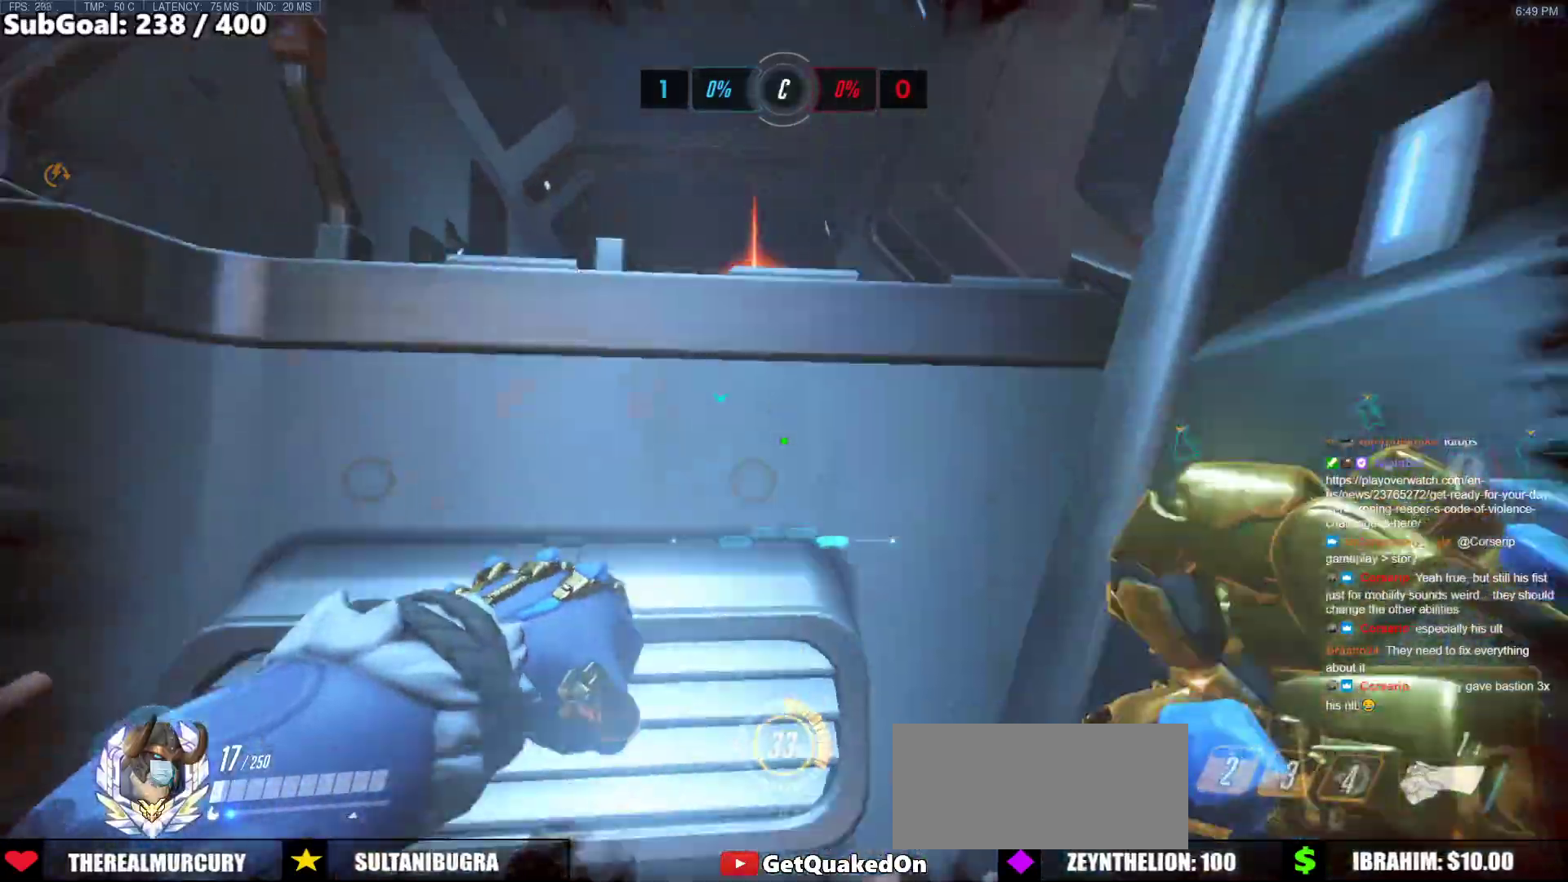
{"keys": ["ctrl"], "mouse": [], "events": [[183, "ctrl", "down"], [283, "w", "up"]]}
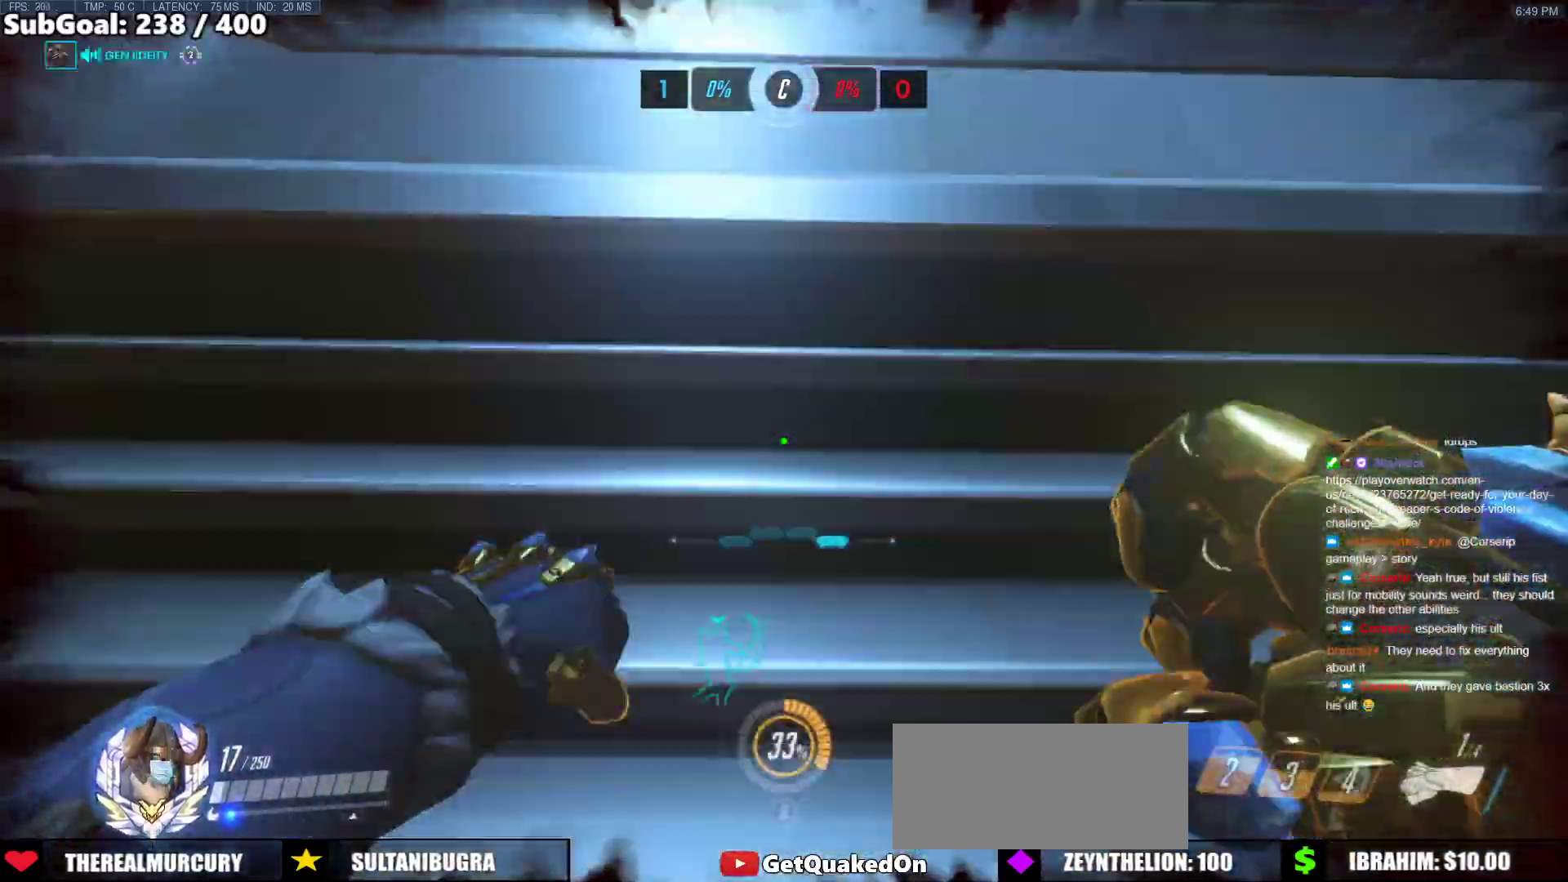
{"keys": ["ctrl"], "mouse": [], "events": []}